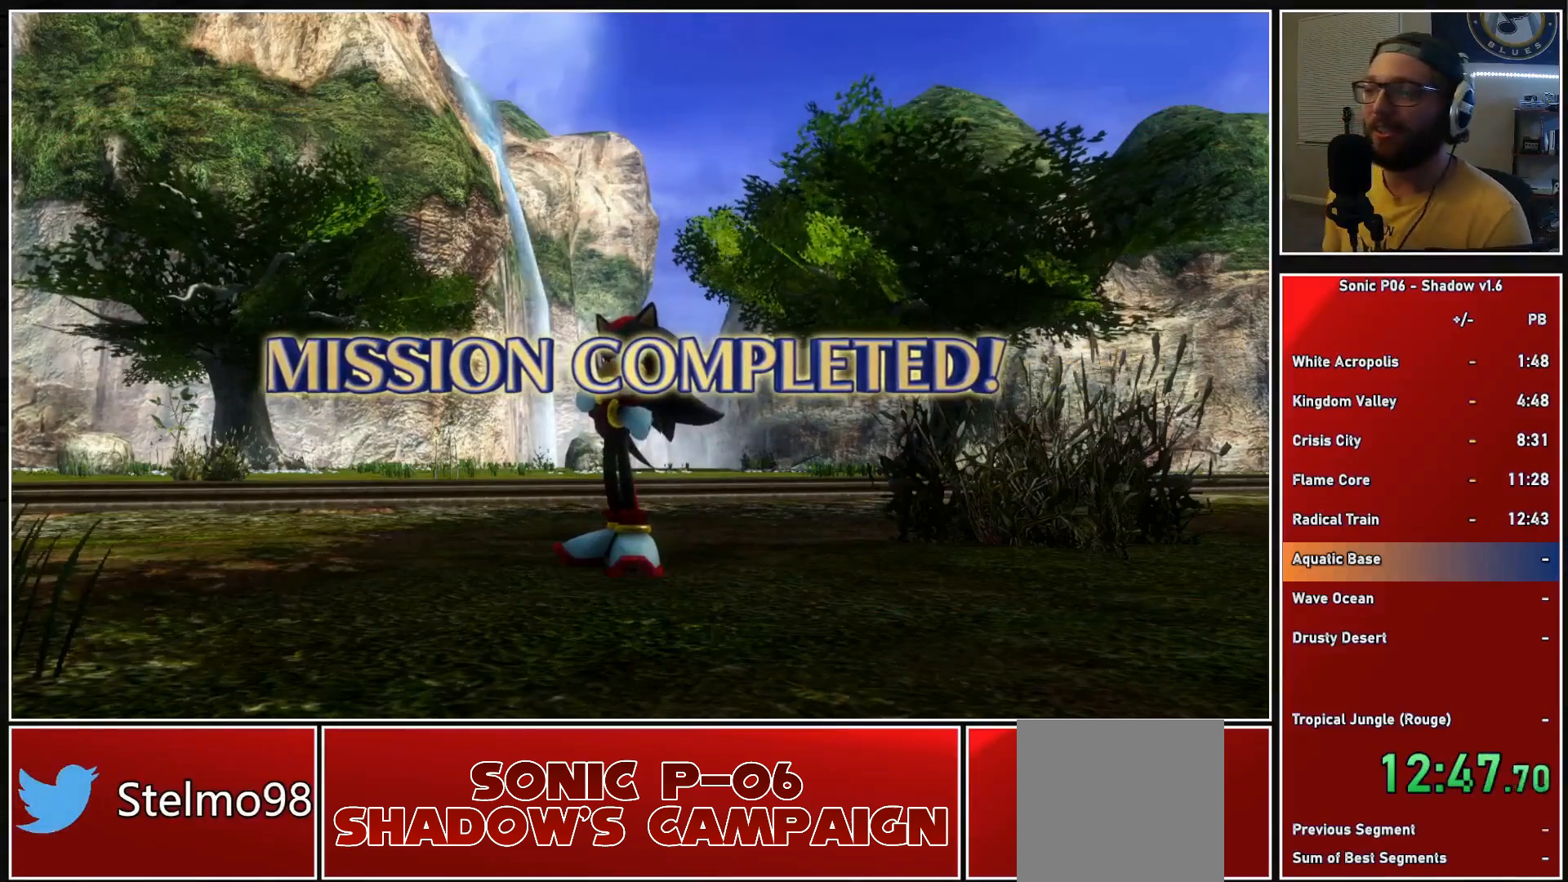
Gameplay with a controller (Xbox layout); each line is a JSON object with the inputs held at the frame after it. "events" lists button and stick changes between this image and that frame as [ms after this image, input, new state], when the widget could be followed in between.
{"buttons": [], "left_stick": "center", "right_stick": "center", "events": [[183, "A", "down"], [267, "A", "up"], [333, "A", "down"], [433, "A", "up"]]}
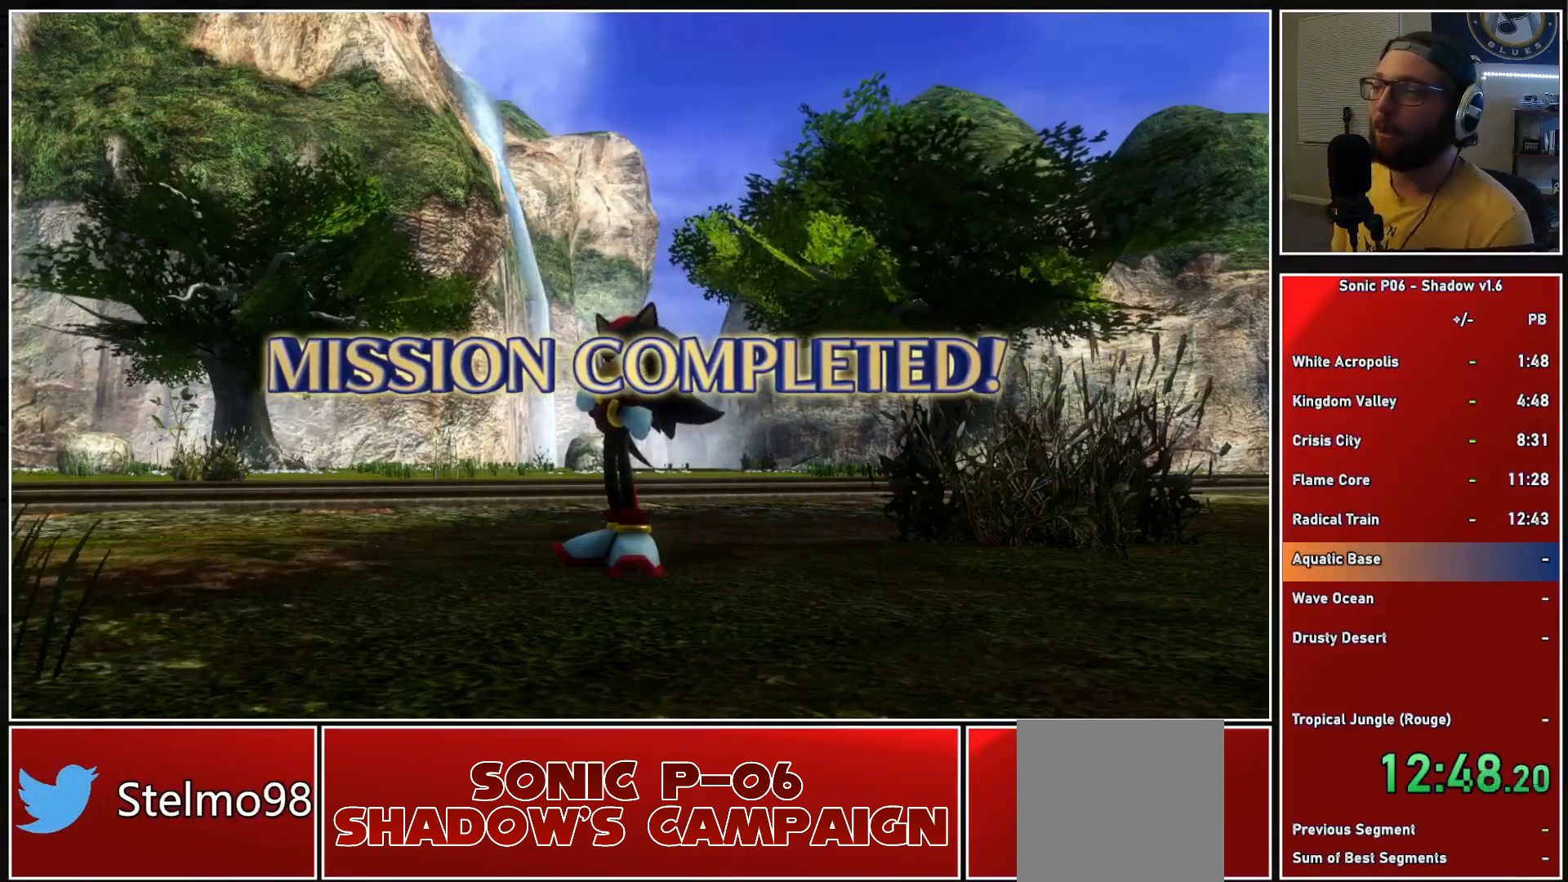
{"buttons": [], "left_stick": "center", "right_stick": "center", "events": [[17, "A", "down"], [117, "A", "up"], [150, "A", "down"], [283, "A", "up"], [350, "A", "down"], [450, "A", "up"]]}
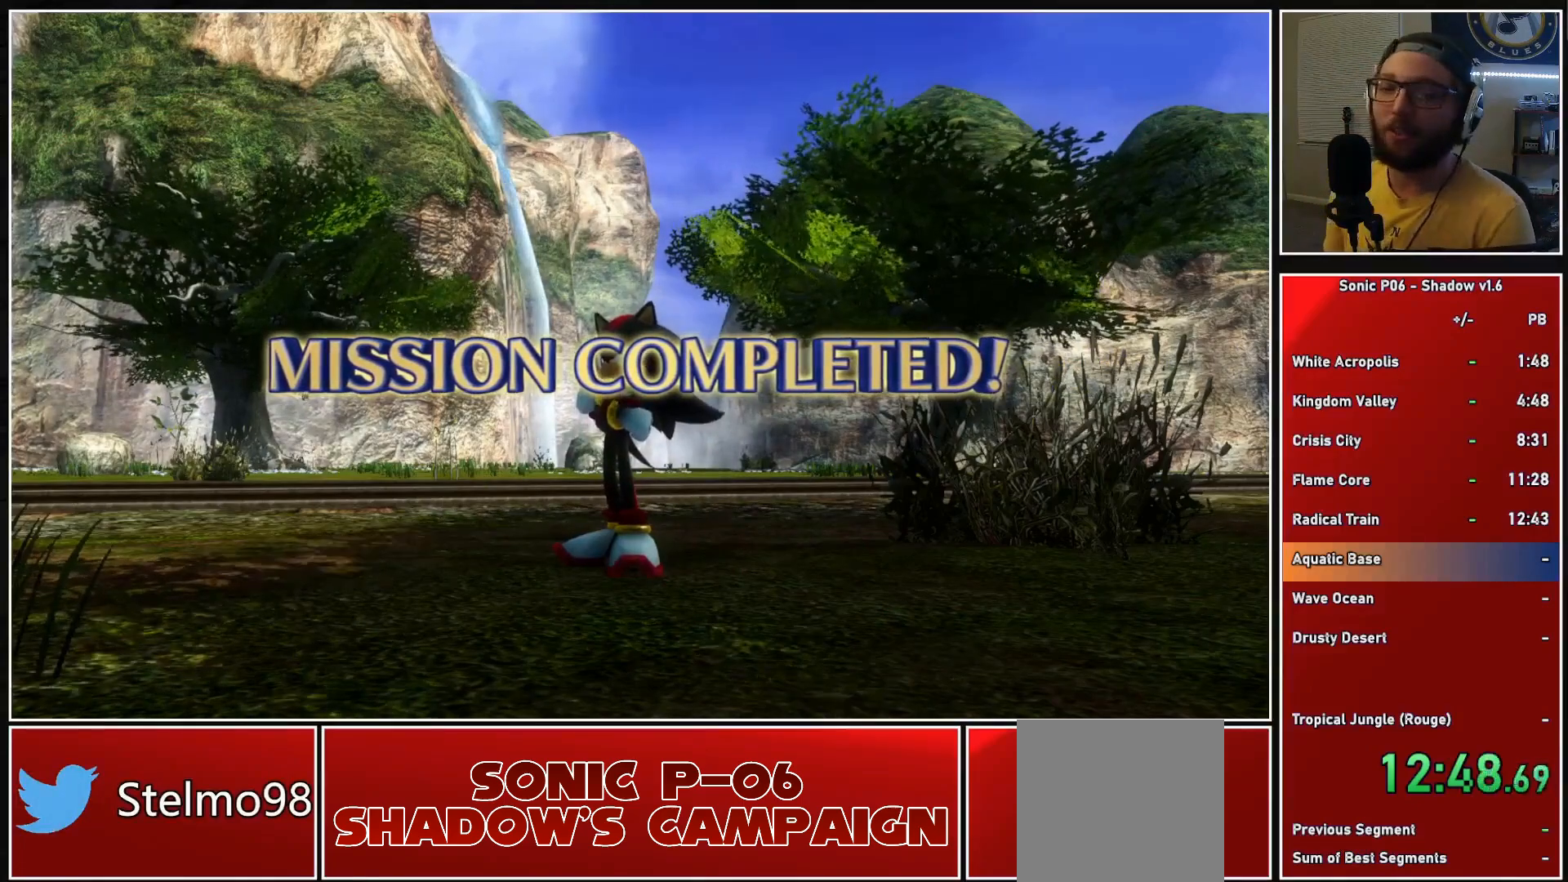
{"buttons": [], "left_stick": "center", "right_stick": "center", "events": [[17, "A", "down"], [133, "A", "up"], [183, "A", "down"], [333, "A", "up"], [383, "A", "down"], [467, "A", "up"]]}
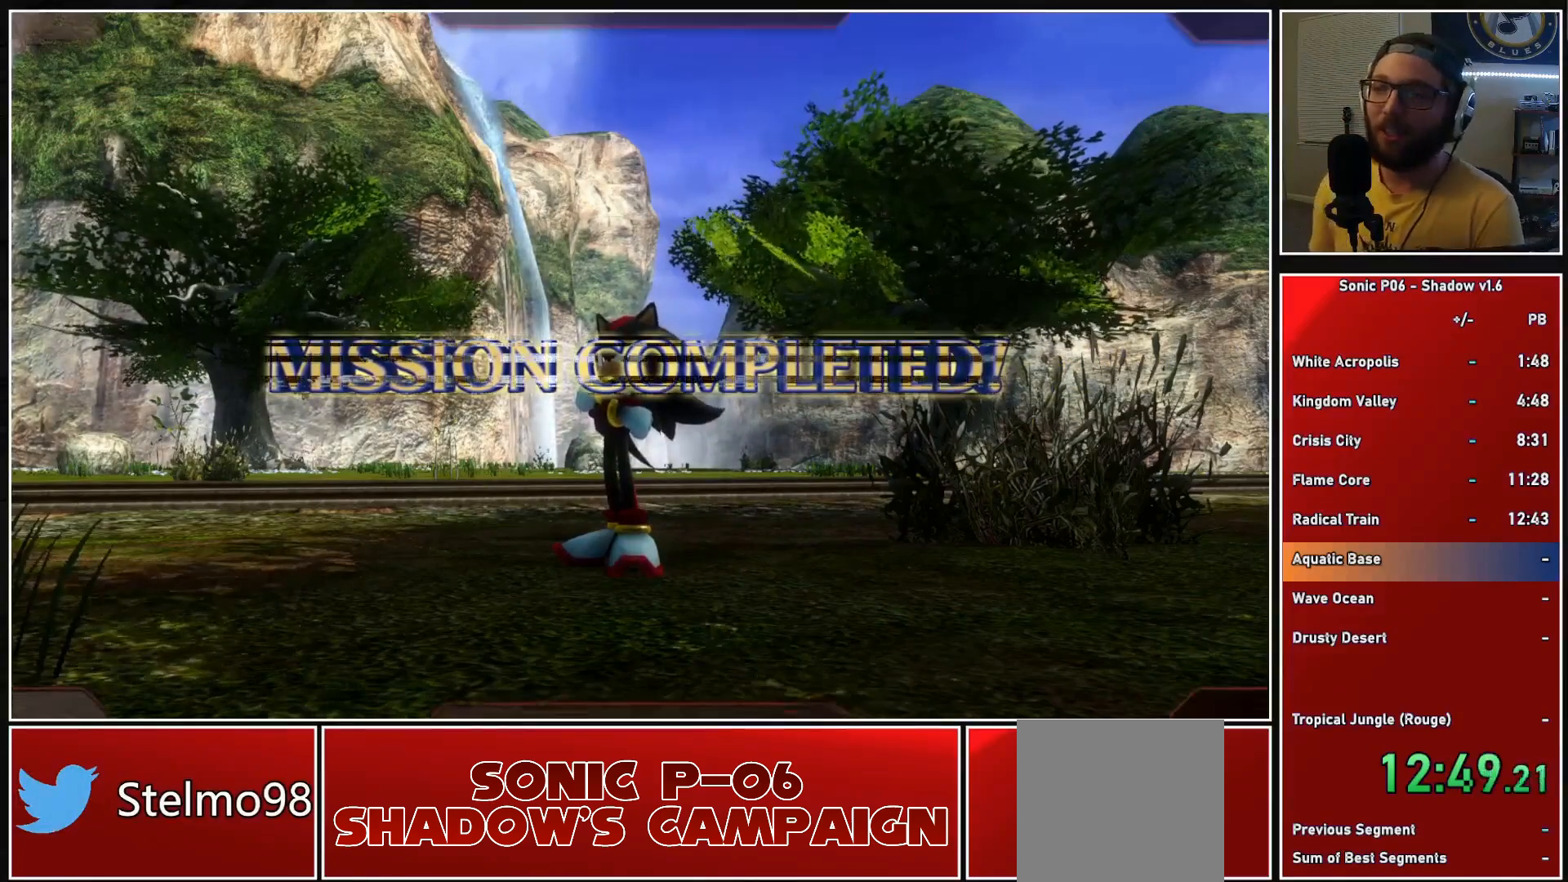
{"buttons": ["A"], "left_stick": "center", "right_stick": "center", "events": [[50, "A", "down"], [167, "A", "up"], [250, "A", "down"], [333, "A", "up"], [417, "A", "down"]]}
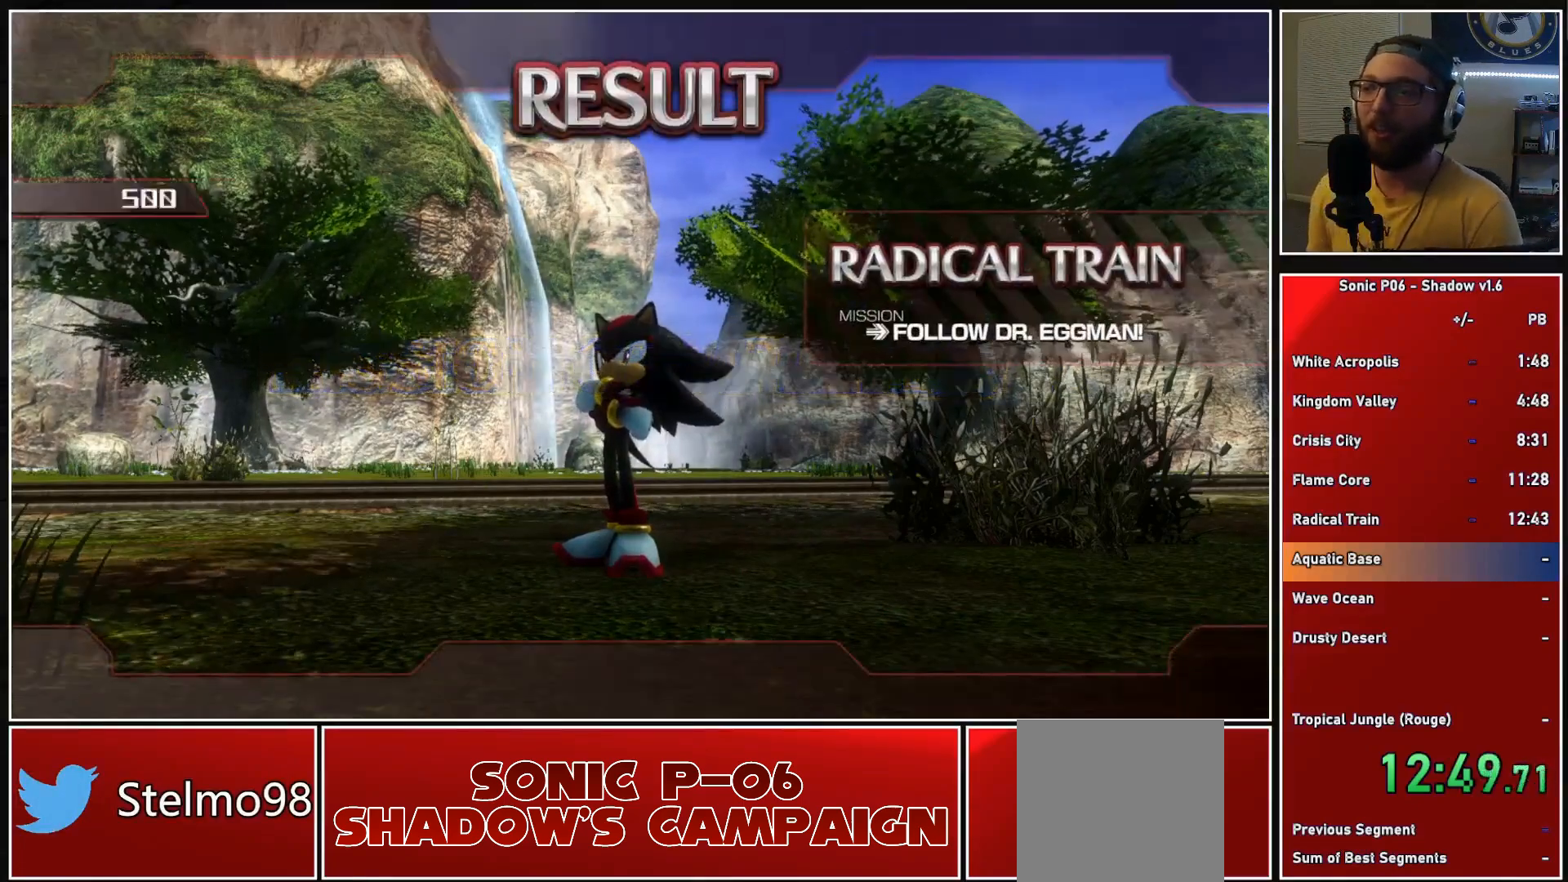
{"buttons": [], "left_stick": "center", "right_stick": "center", "events": [[100, "A", "up"], [150, "A", "down"], [300, "A", "up"], [317, "A", "down"], [500, "A", "up"]]}
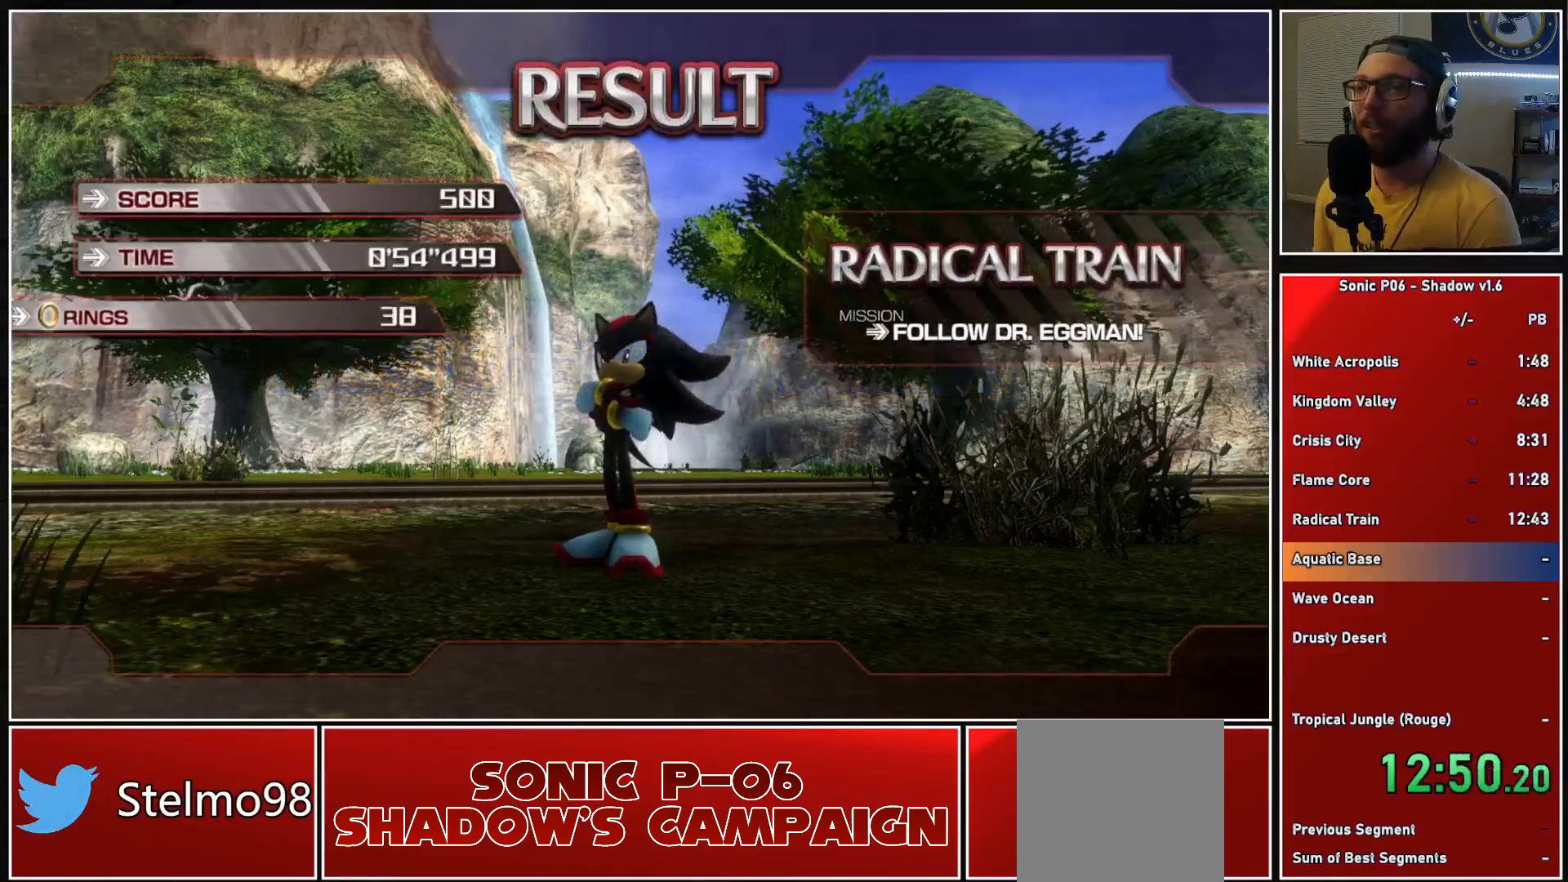
{"buttons": ["A"], "left_stick": "center", "right_stick": "center", "events": [[83, "A", "down"], [167, "A", "up"], [250, "A", "down"], [333, "A", "up"], [417, "A", "down"]]}
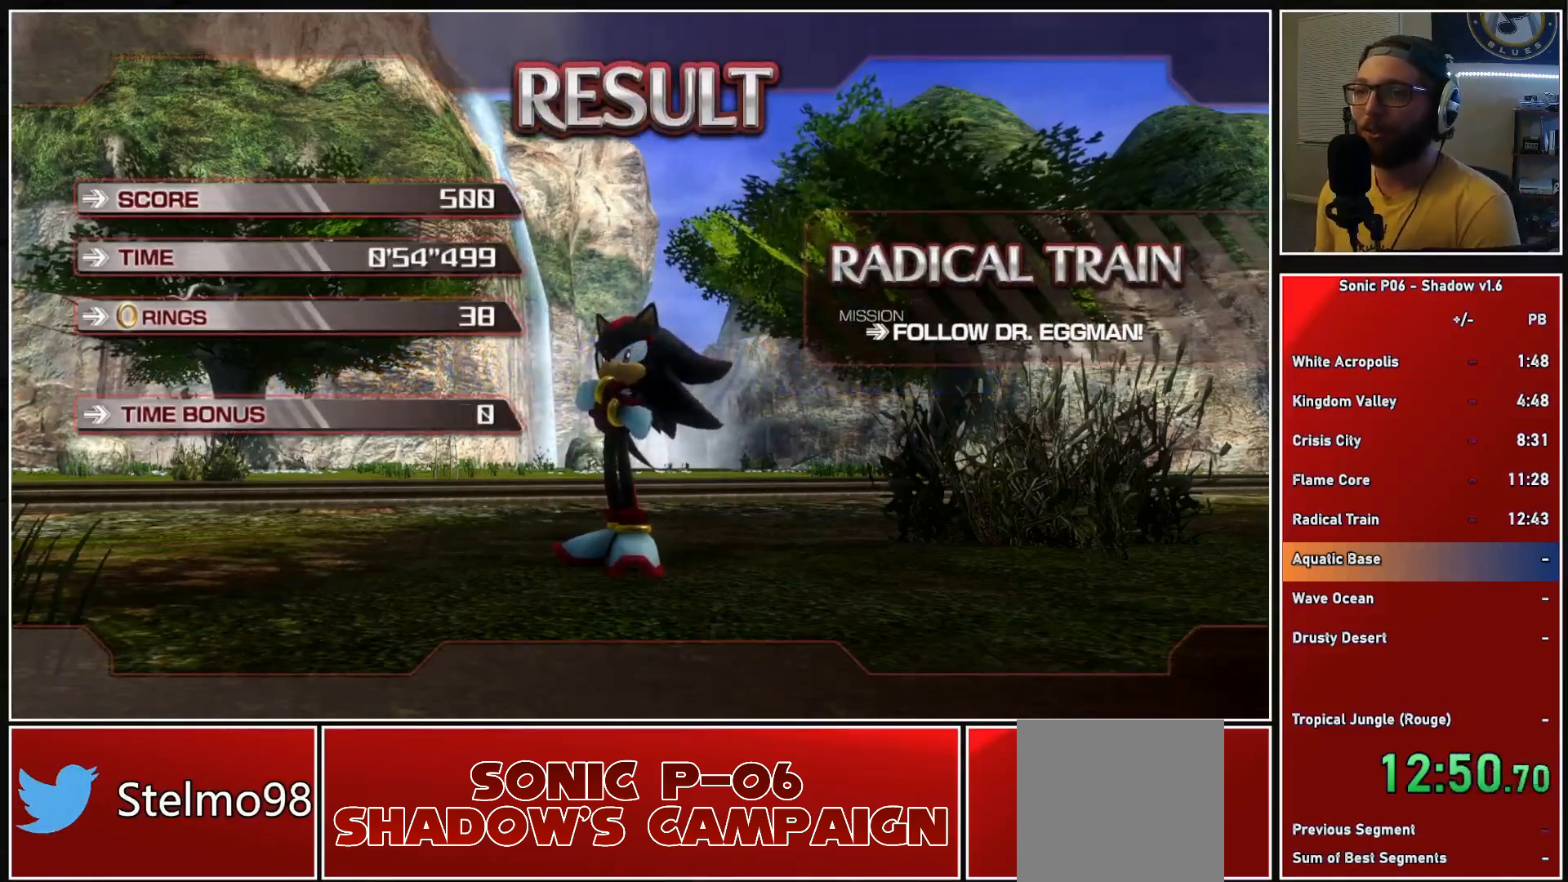
{"buttons": ["A"], "left_stick": "center", "right_stick": "center", "events": [[33, "A", "up"], [100, "A", "down"], [183, "A", "up"], [233, "A", "down"], [350, "A", "up"], [433, "A", "down"]]}
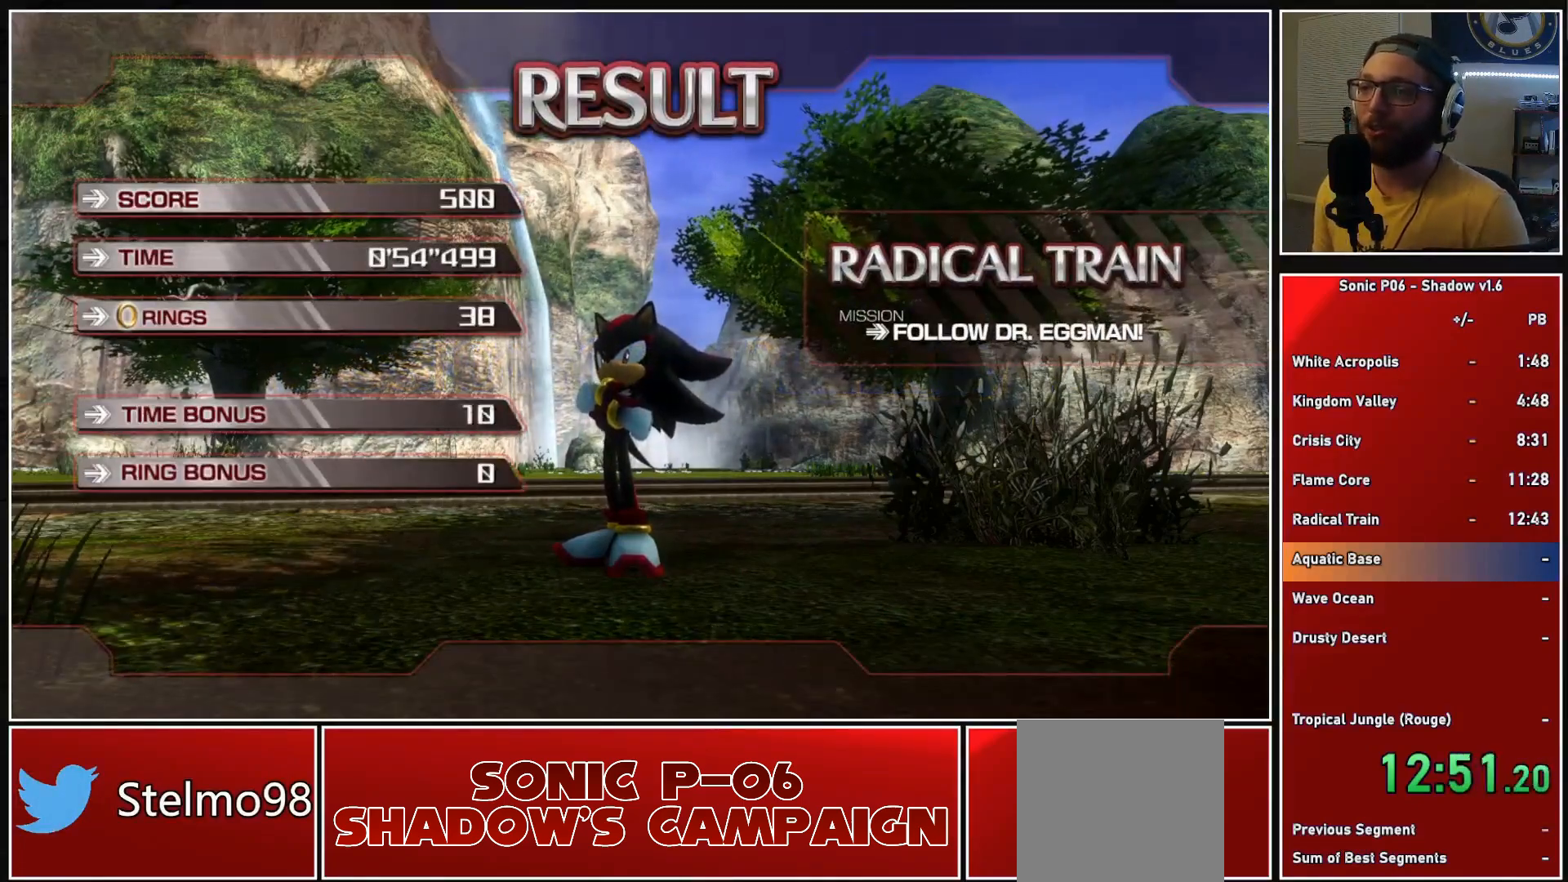
{"buttons": ["A"], "left_stick": "center", "right_stick": "center", "events": [[50, "A", "up"], [100, "A", "down"], [217, "A", "up"], [283, "A", "down"], [383, "A", "up"], [467, "A", "down"]]}
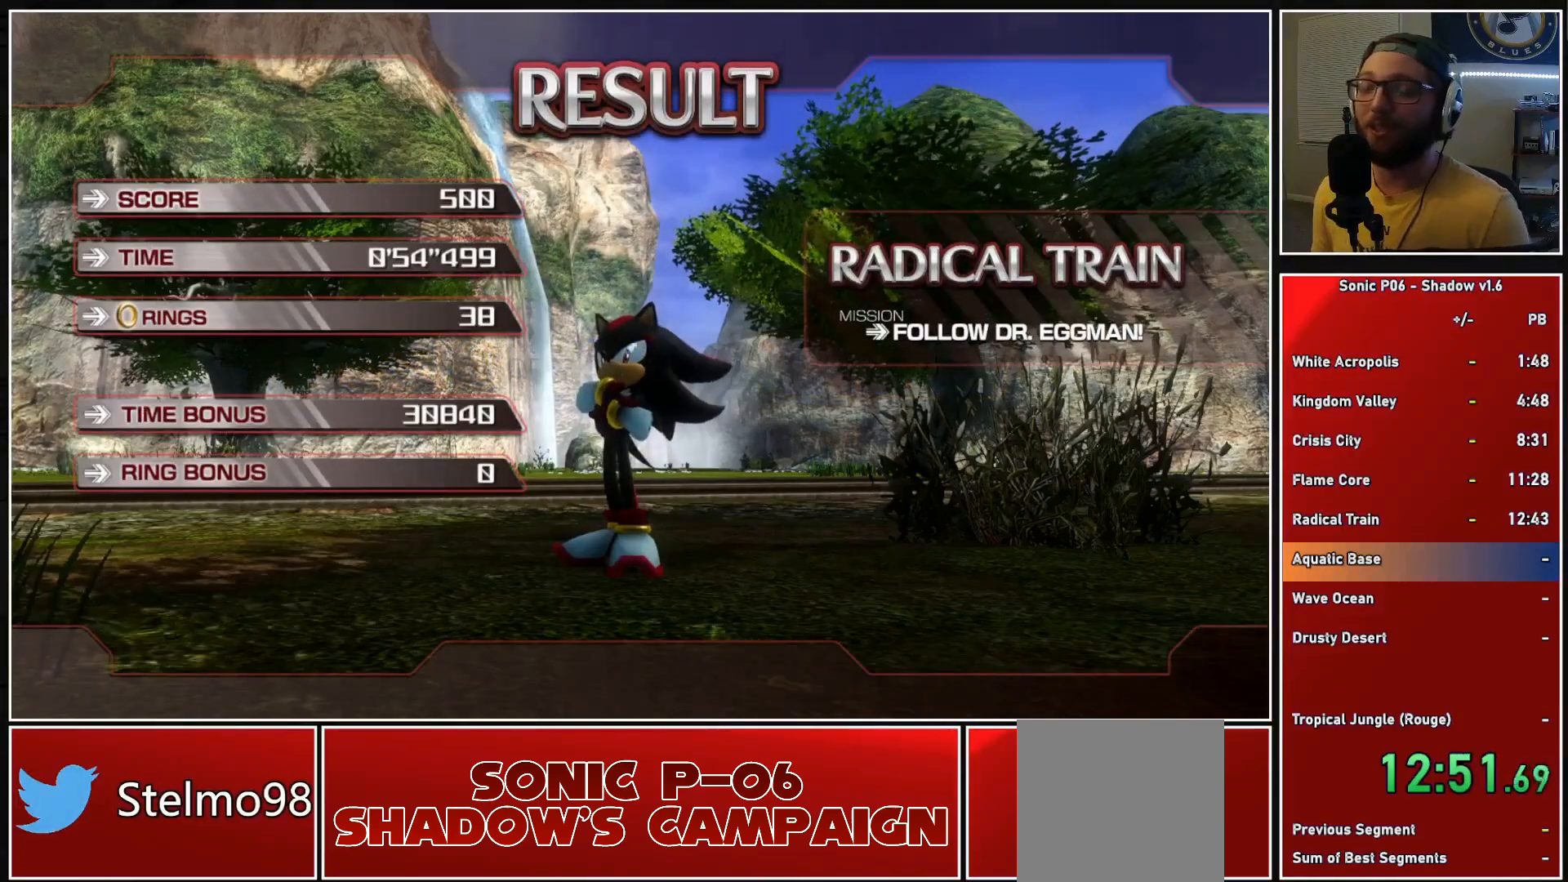
{"buttons": ["A"], "left_stick": "center", "right_stick": "center", "events": [[67, "A", "up"], [167, "A", "down"], [250, "A", "up"], [350, "A", "down"], [417, "A", "up"], [500, "A", "down"]]}
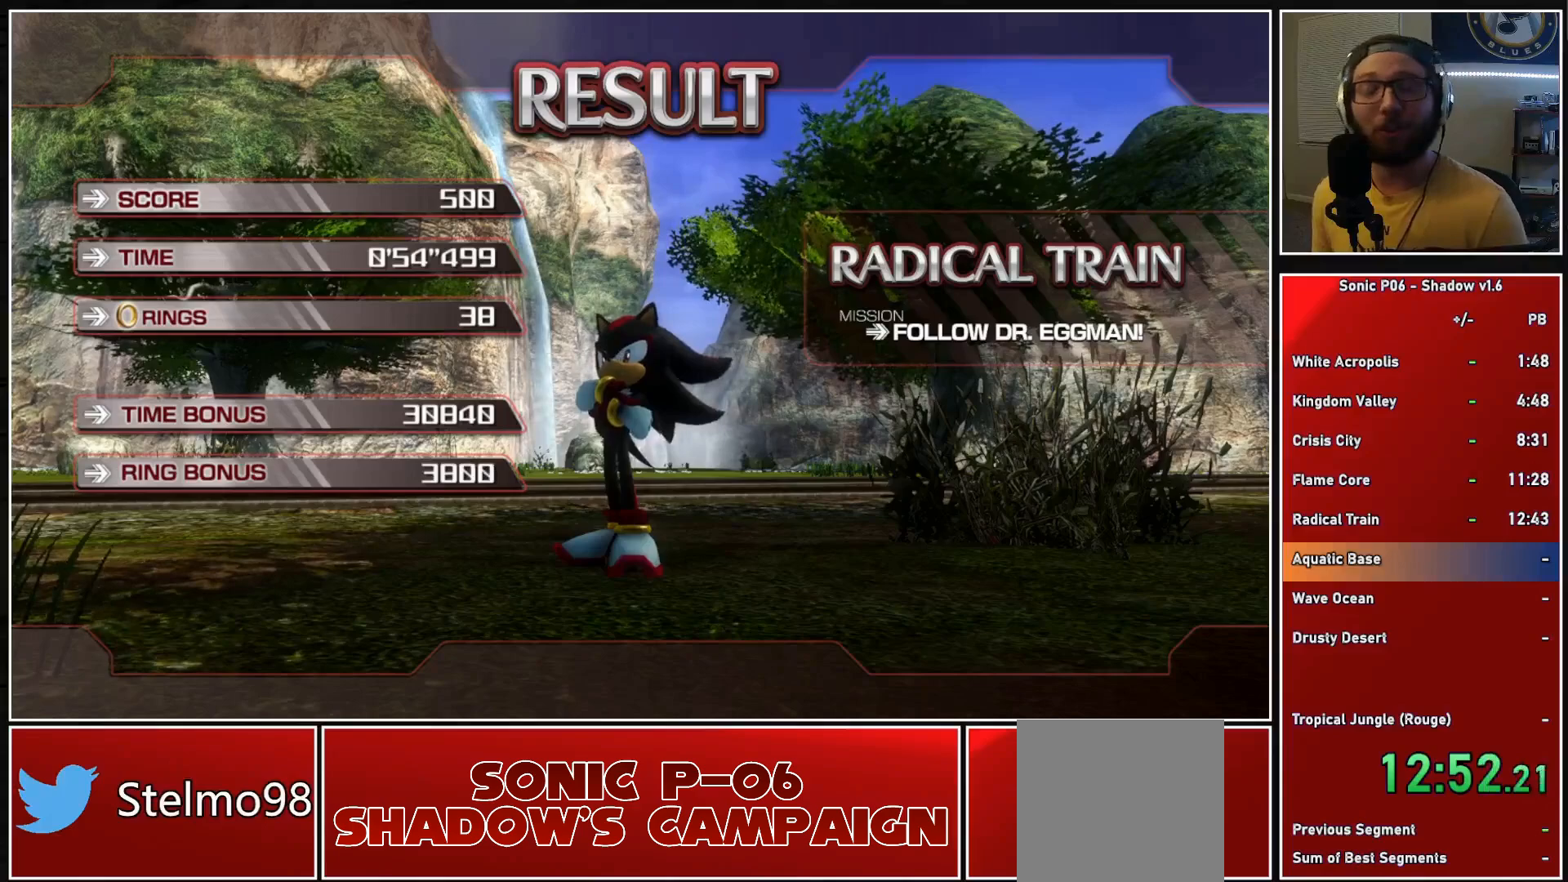
{"buttons": [], "left_stick": "center", "right_stick": "center", "events": [[133, "A", "up"], [183, "A", "down"], [333, "A", "up"], [383, "A", "down"], [500, "A", "up"]]}
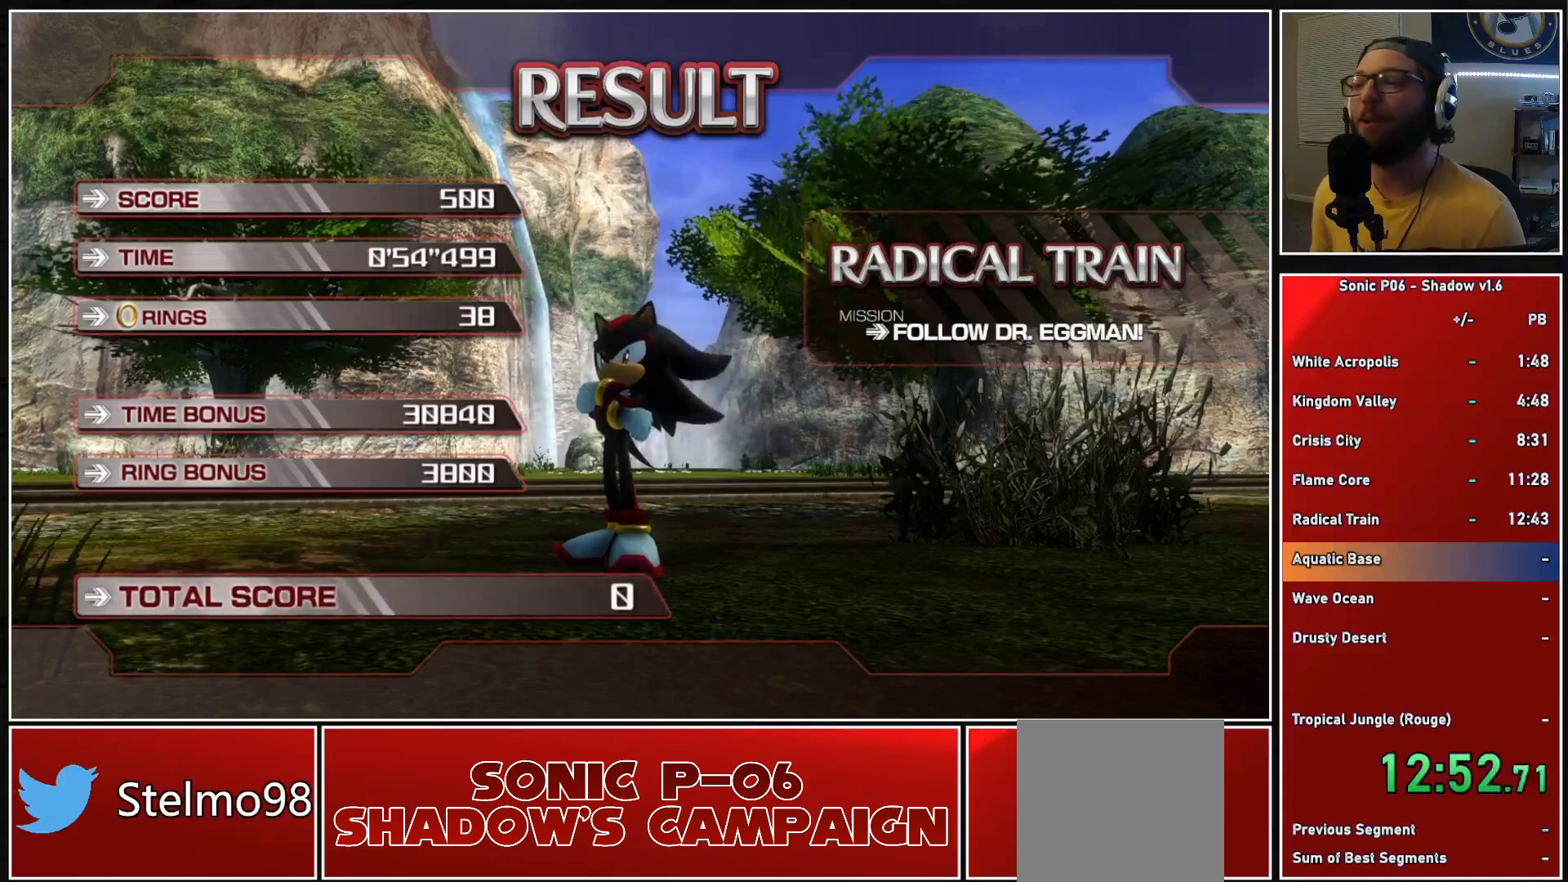
{"buttons": ["A"], "left_stick": "center", "right_stick": "center", "events": [[50, "A", "down"], [167, "A", "up"], [233, "A", "down"], [317, "A", "up"], [400, "A", "down"]]}
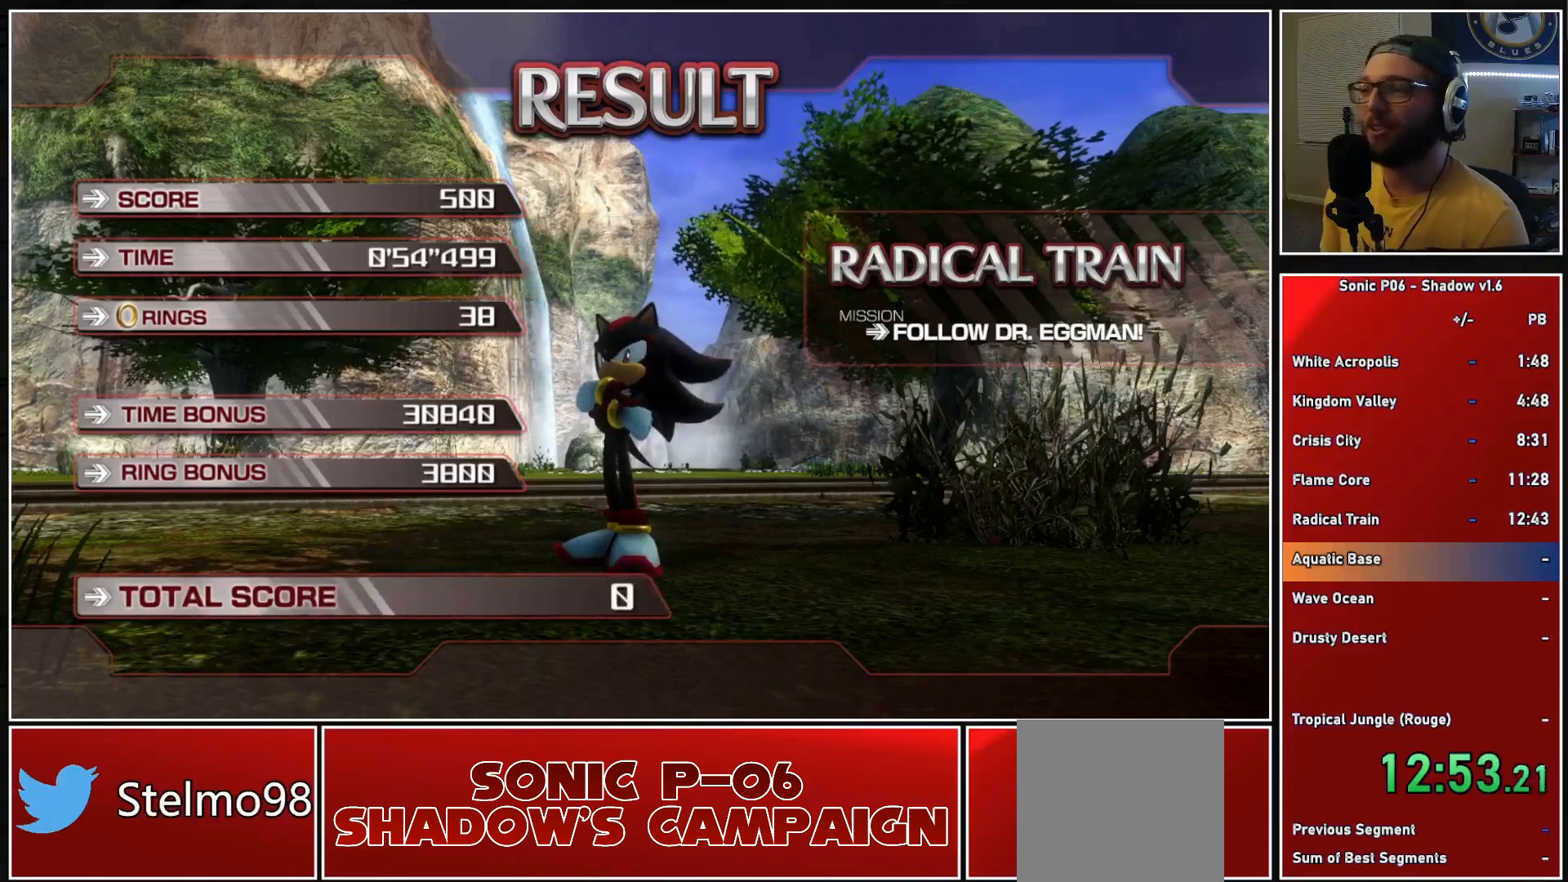
{"buttons": ["A"], "left_stick": "center", "right_stick": "center", "events": [[17, "A", "up"], [67, "A", "down"], [183, "A", "up"], [233, "A", "down"], [350, "A", "up"], [417, "A", "down"]]}
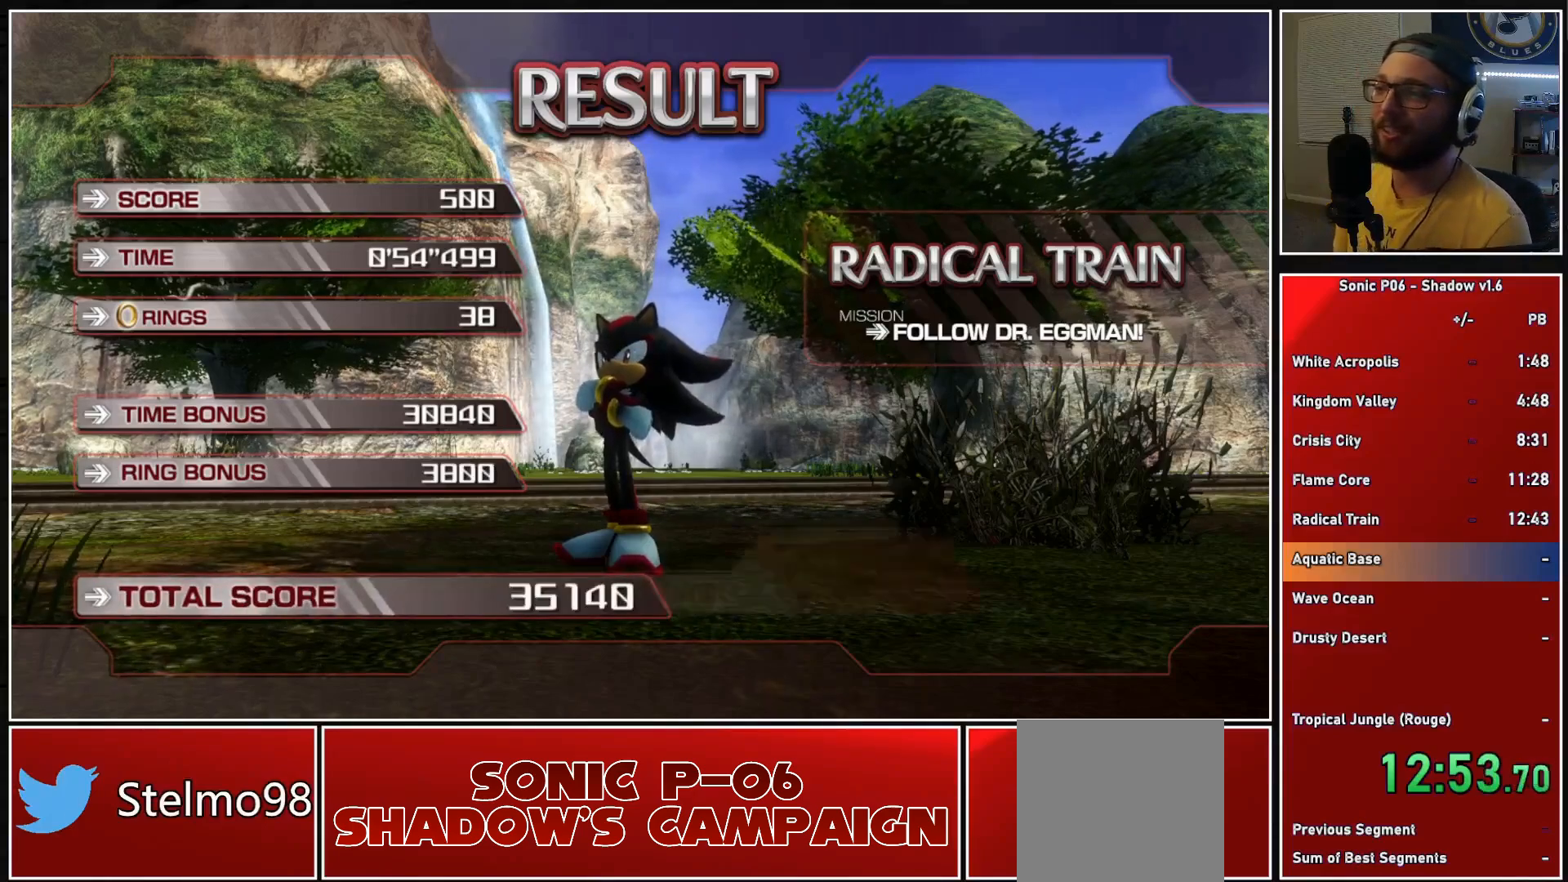
{"buttons": ["A"], "left_stick": "center", "right_stick": "center", "events": [[33, "A", "up"], [83, "A", "down"], [233, "A", "up"], [283, "A", "down"], [400, "A", "up"], [483, "A", "down"]]}
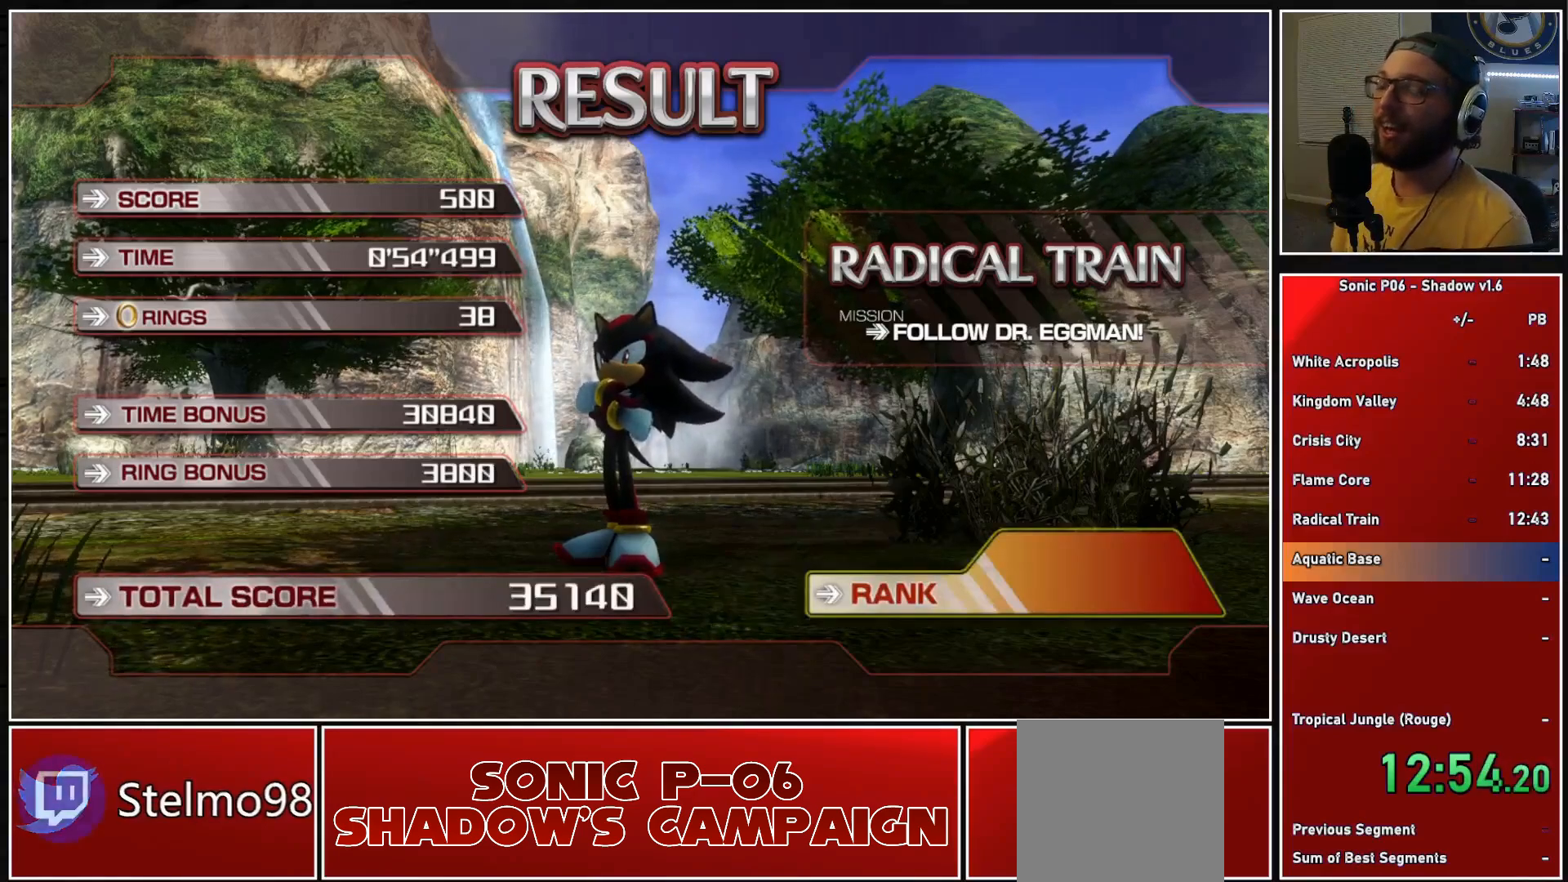
{"buttons": ["A"], "left_stick": "center", "right_stick": "center", "events": [[67, "A", "up"], [150, "A", "down"], [267, "A", "up"], [300, "A", "down"], [433, "A", "up"], [500, "A", "down"]]}
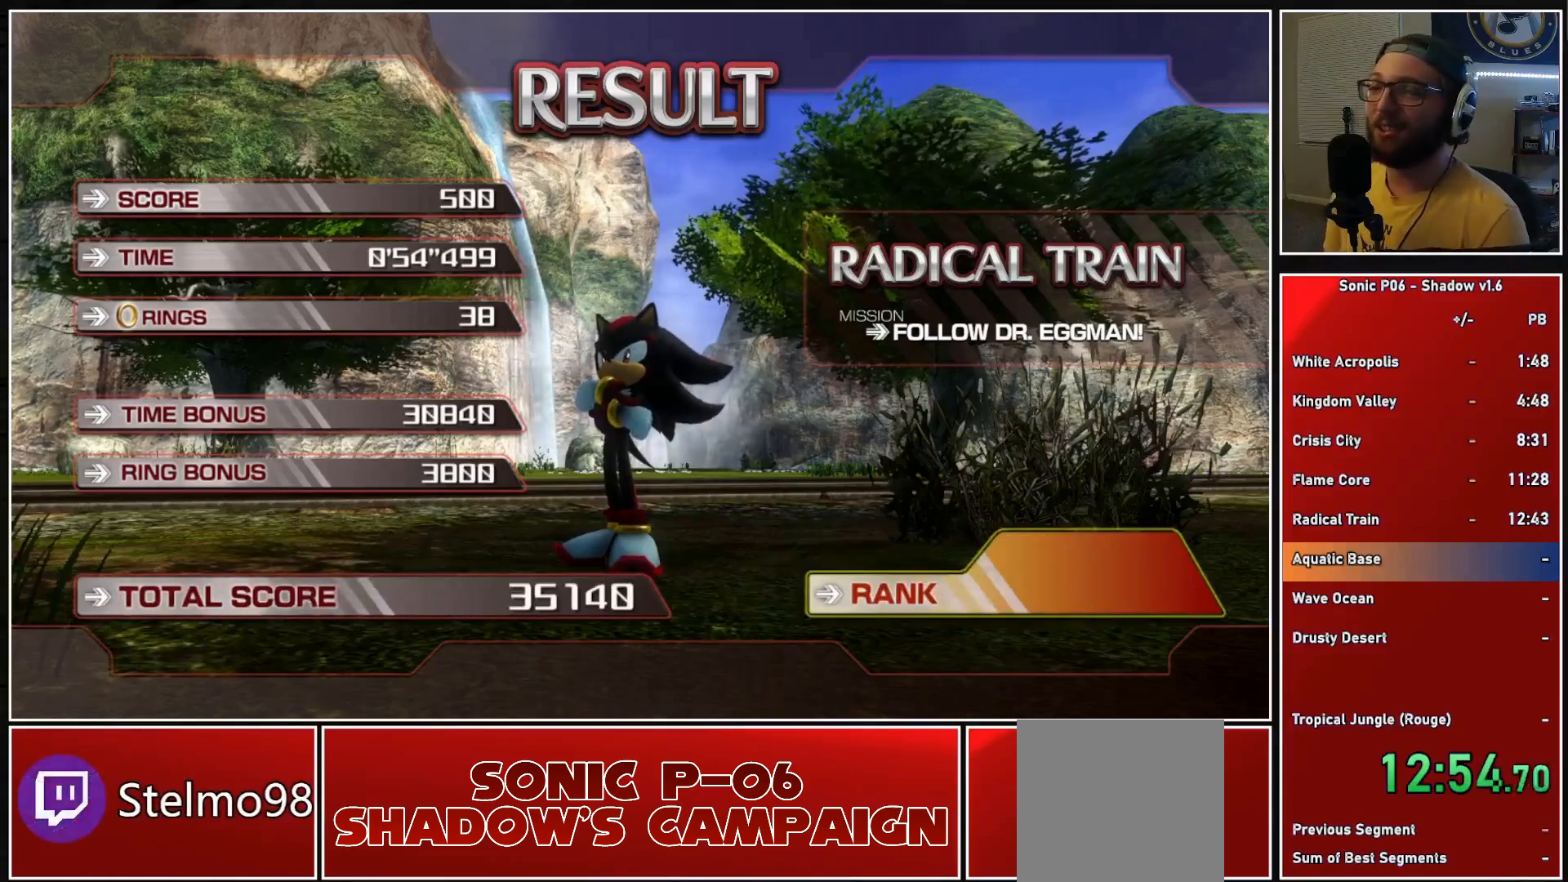
{"buttons": ["A"], "left_stick": "center", "right_stick": "center", "events": [[100, "A", "up"], [167, "A", "down"], [283, "A", "up"], [350, "A", "down"], [450, "A", "up"], [500, "A", "down"]]}
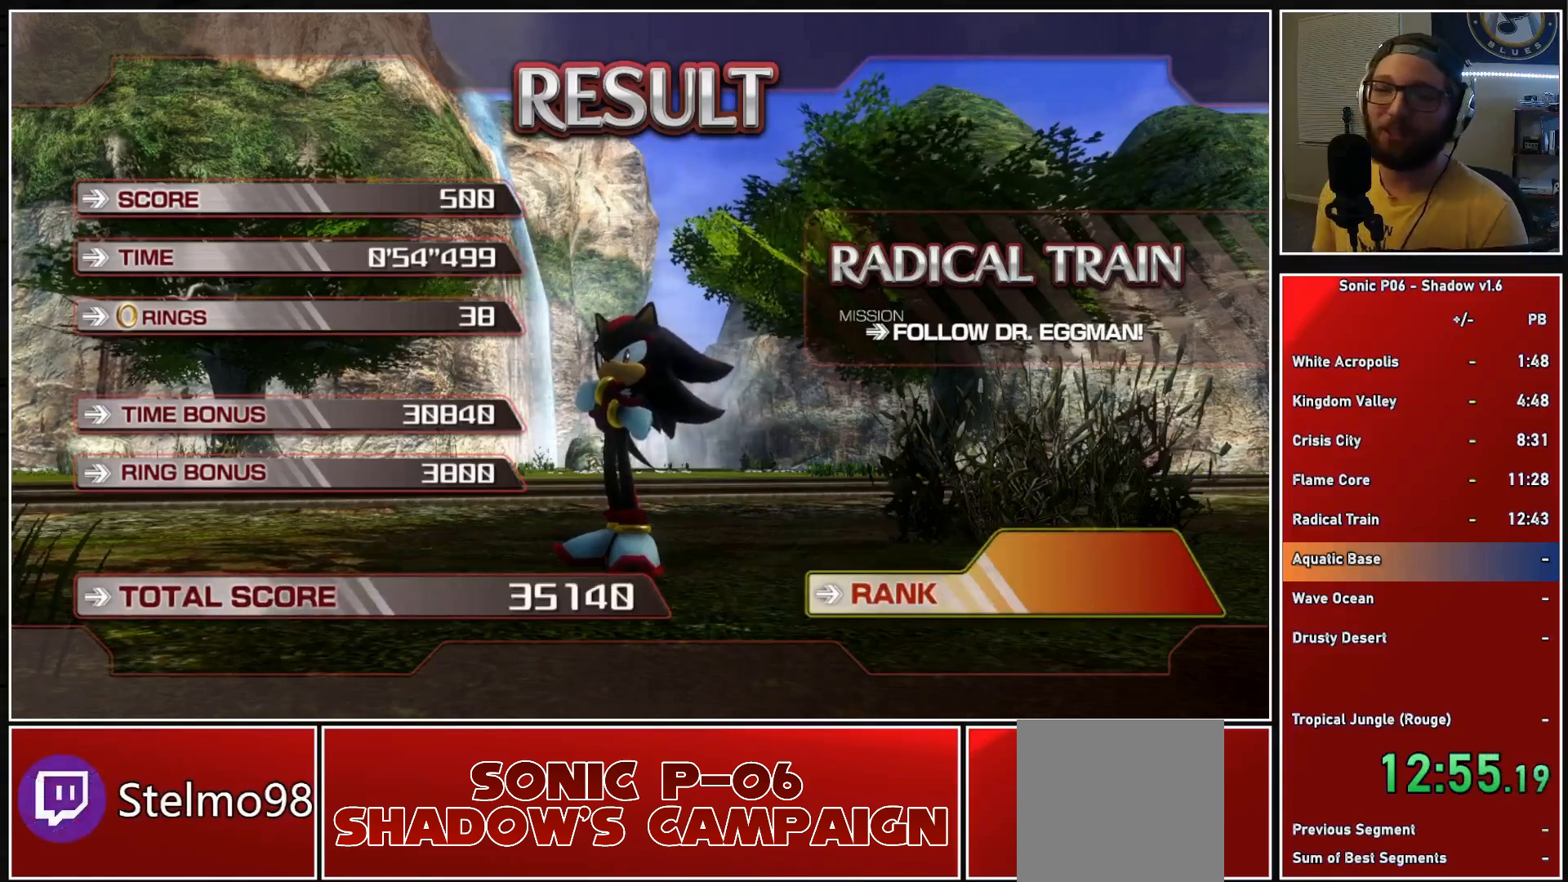
{"buttons": [], "left_stick": "center", "right_stick": "center", "events": [[117, "A", "up"], [183, "A", "down"], [317, "A", "up"]]}
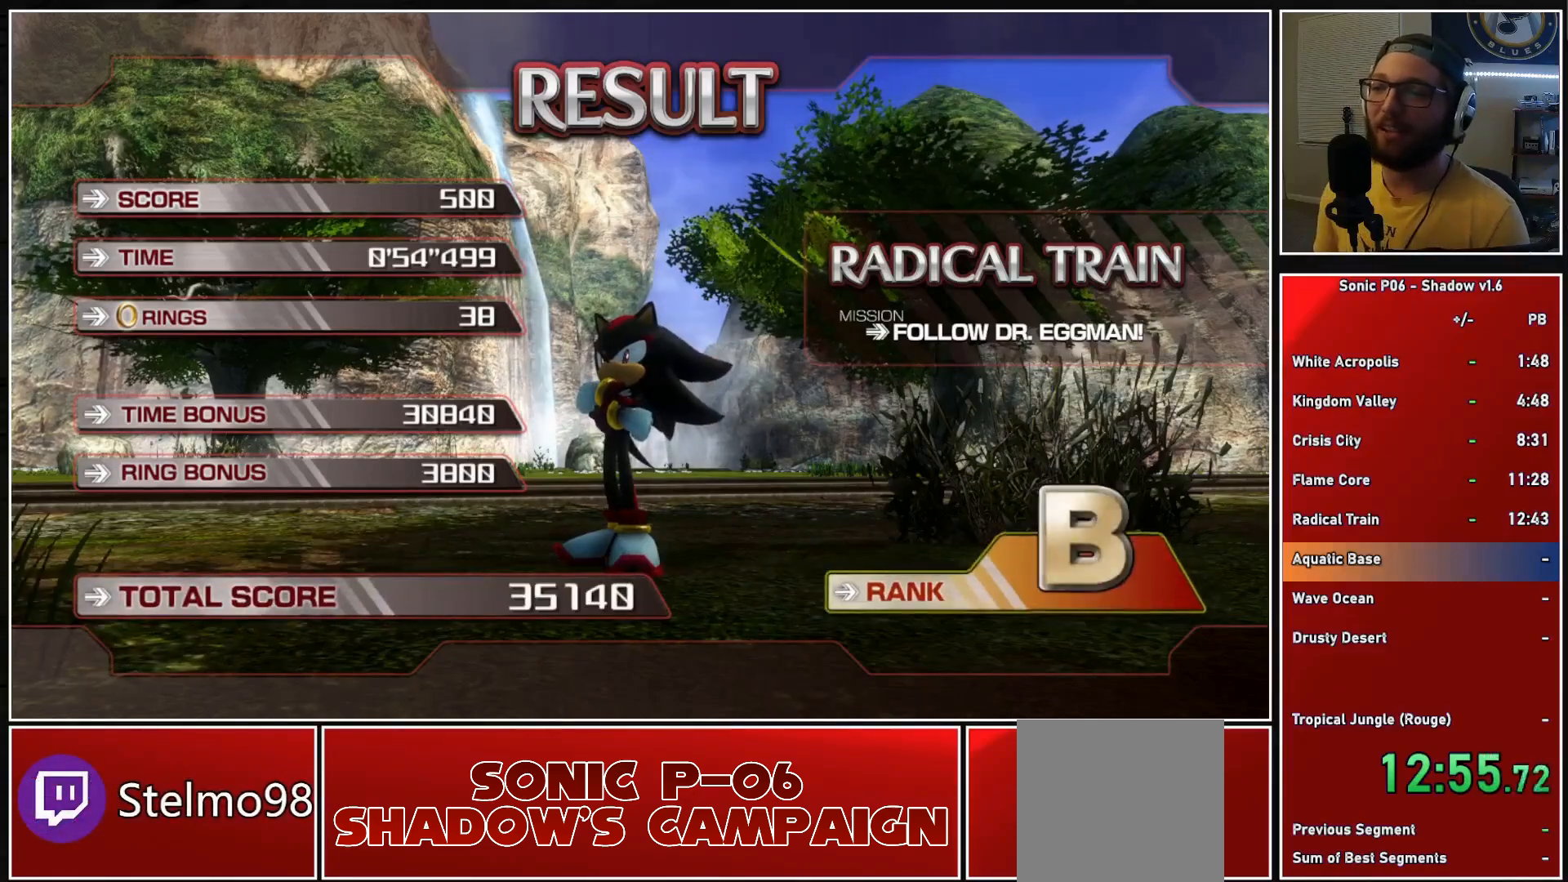
{"buttons": [], "left_stick": "center", "right_stick": "center", "events": []}
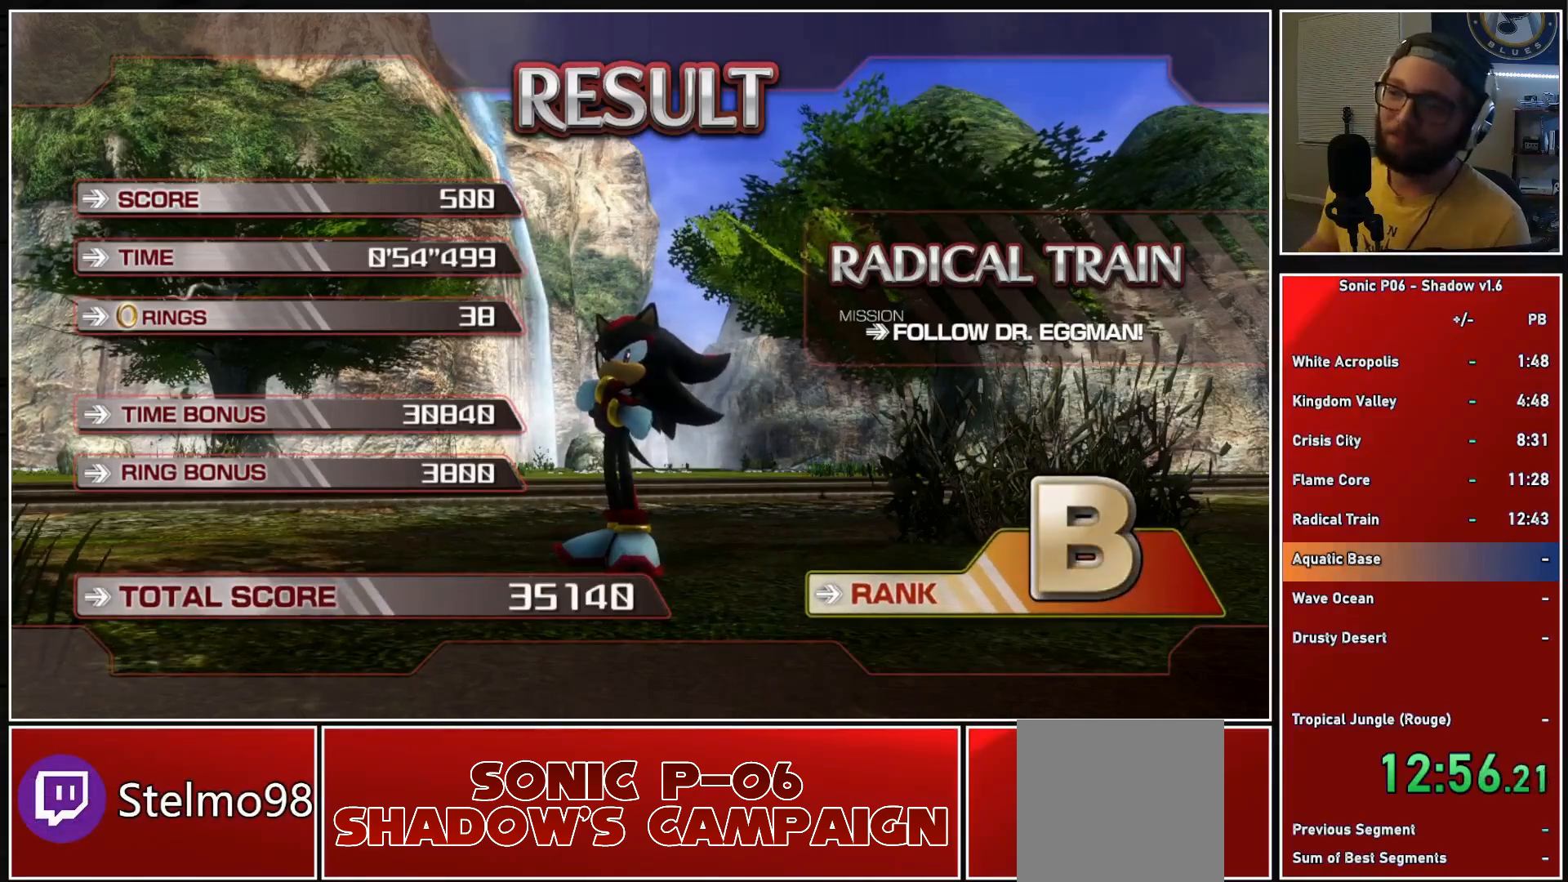
{"buttons": [], "left_stick": "center", "right_stick": "center", "events": []}
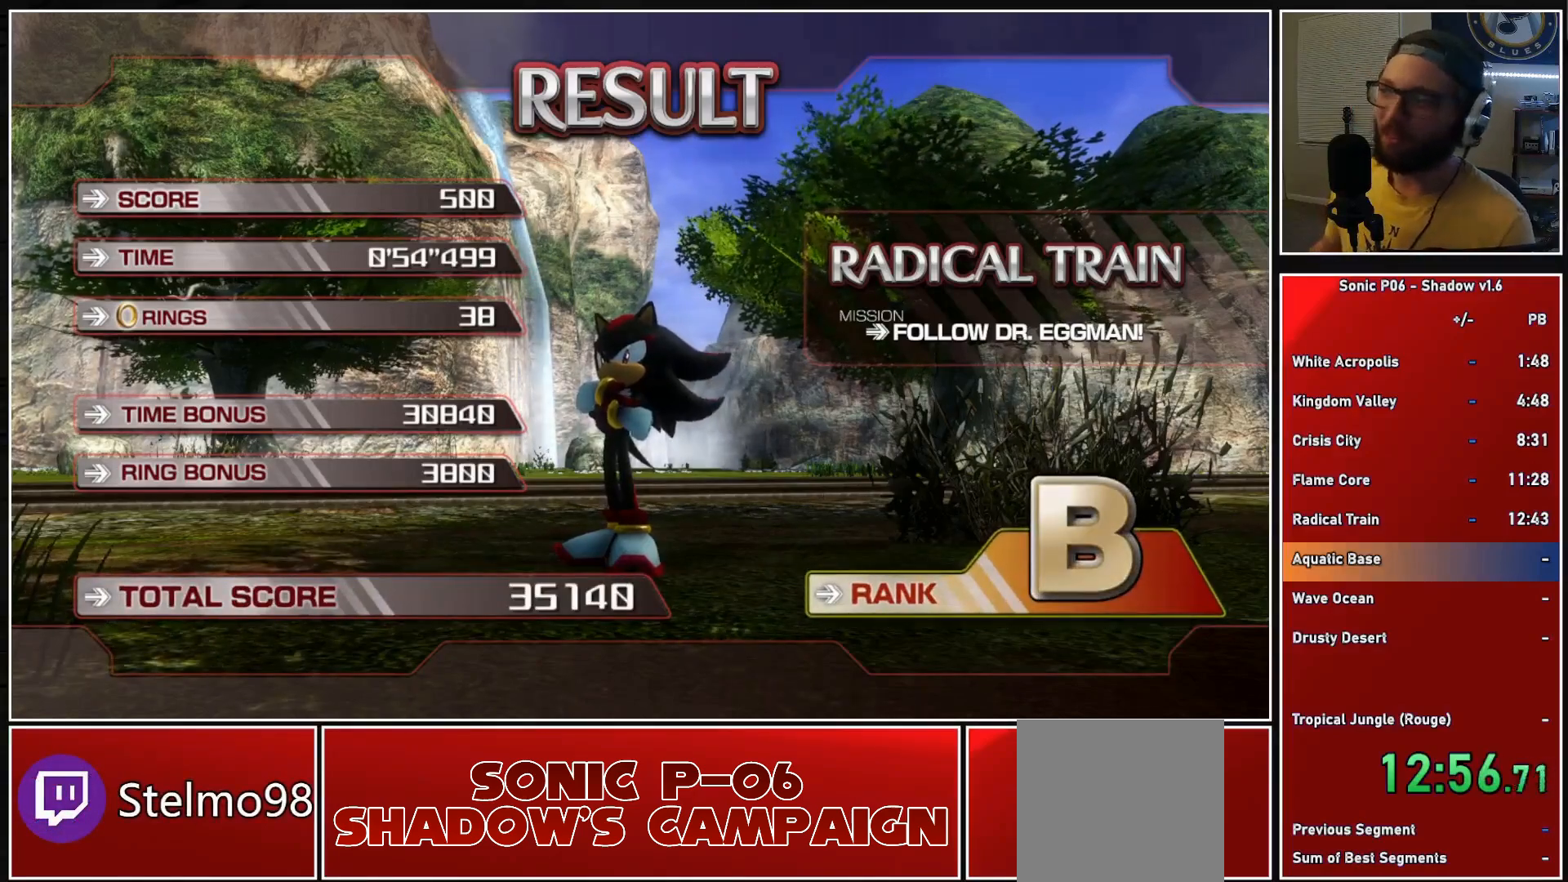
{"buttons": [], "left_stick": "center", "right_stick": "center", "events": []}
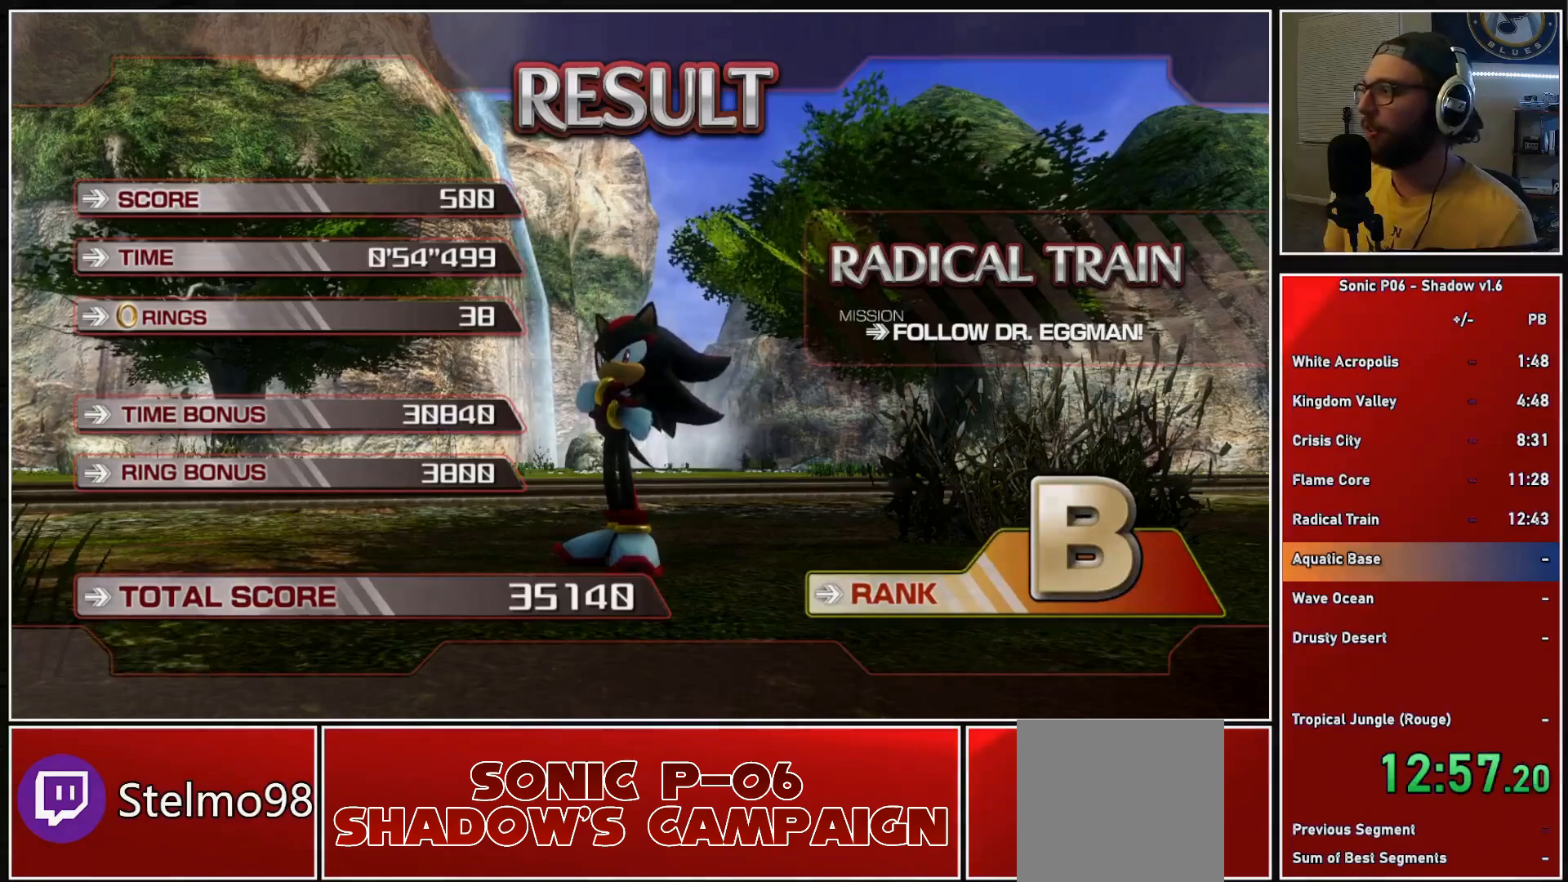
{"buttons": [], "left_stick": "center", "right_stick": "center", "events": []}
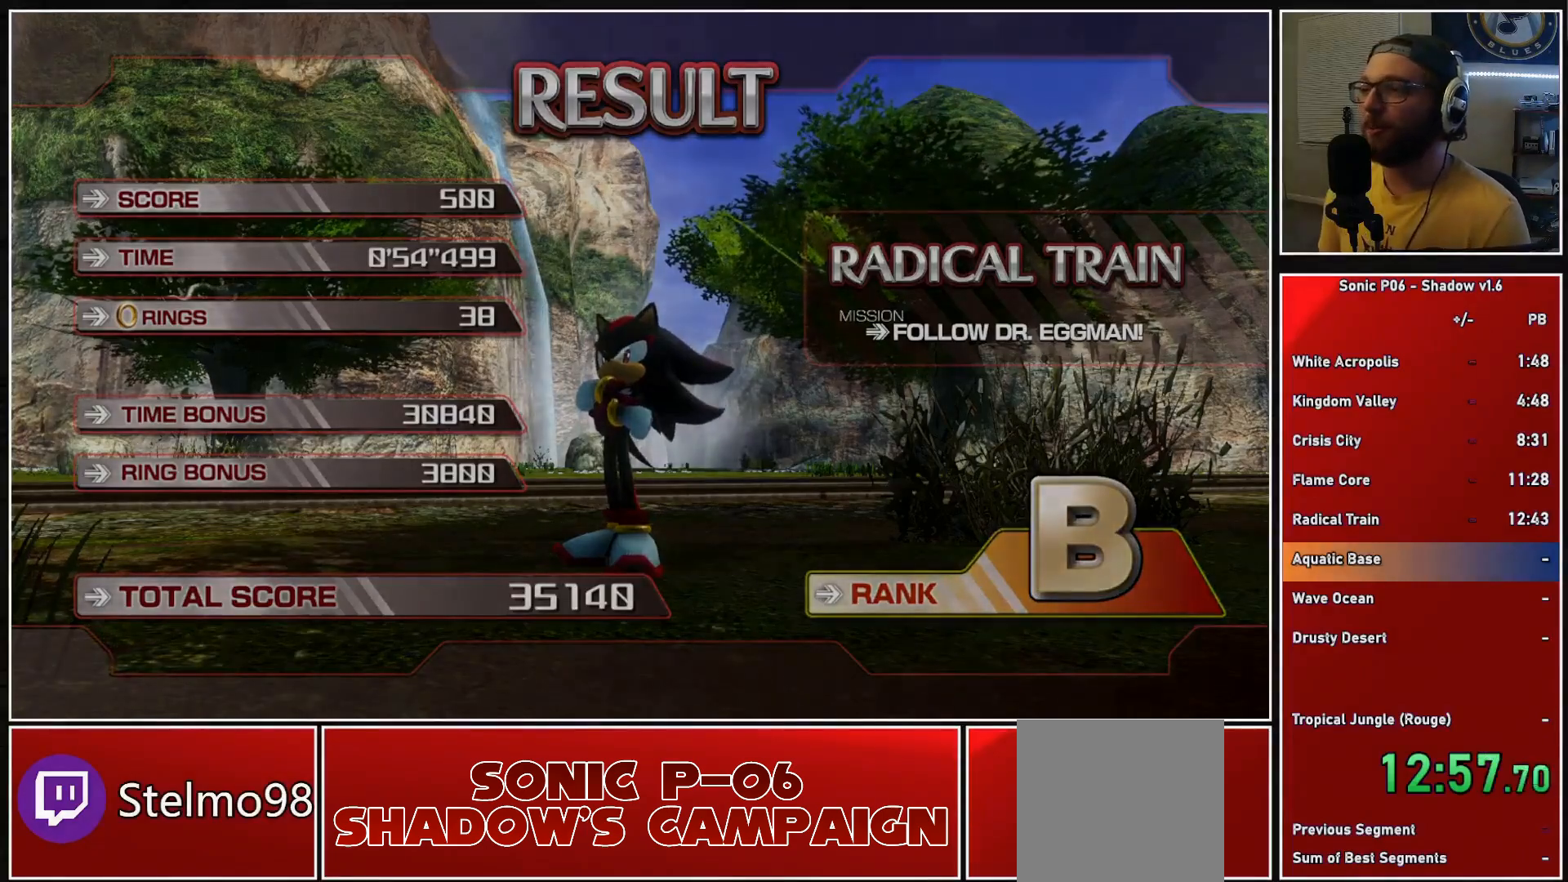
{"buttons": [], "left_stick": "center", "right_stick": "center", "events": []}
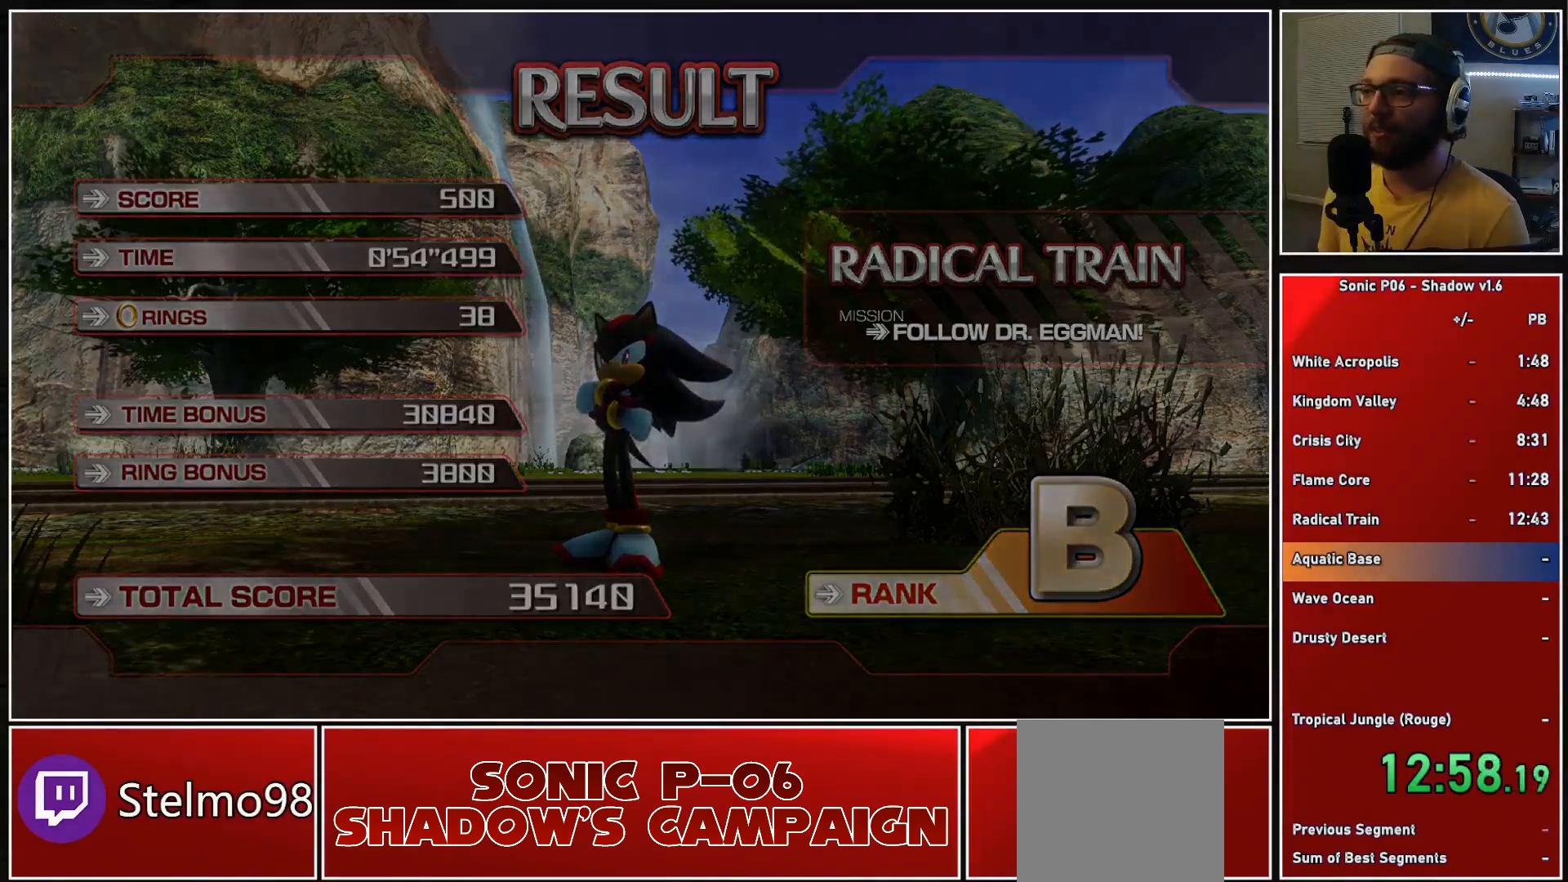
{"buttons": [], "left_stick": "center", "right_stick": "center", "events": []}
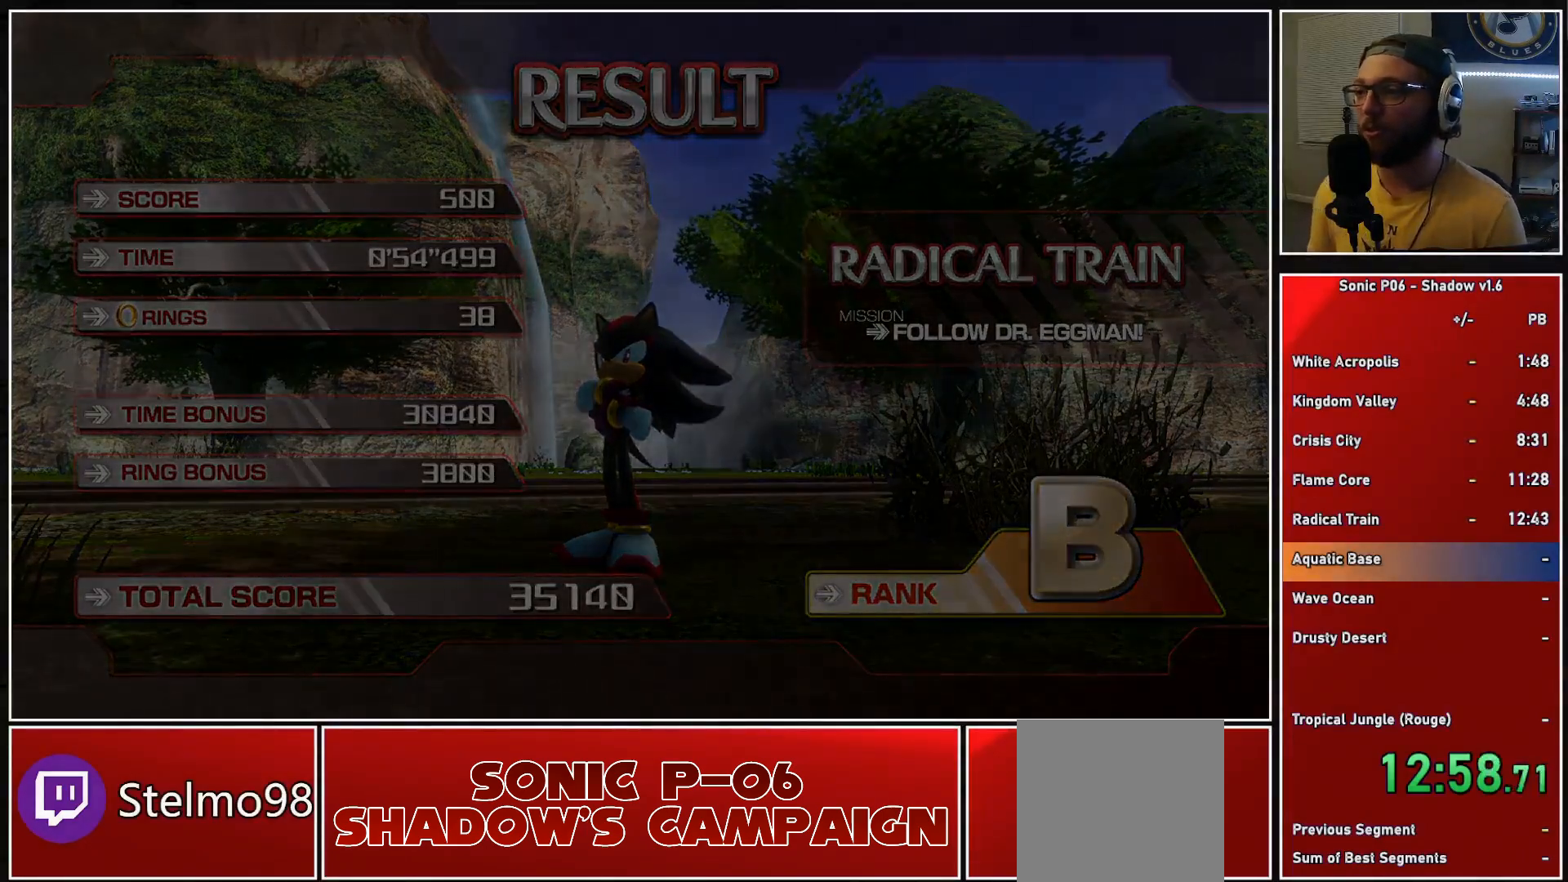
{"buttons": [], "left_stick": "center", "right_stick": "center", "events": []}
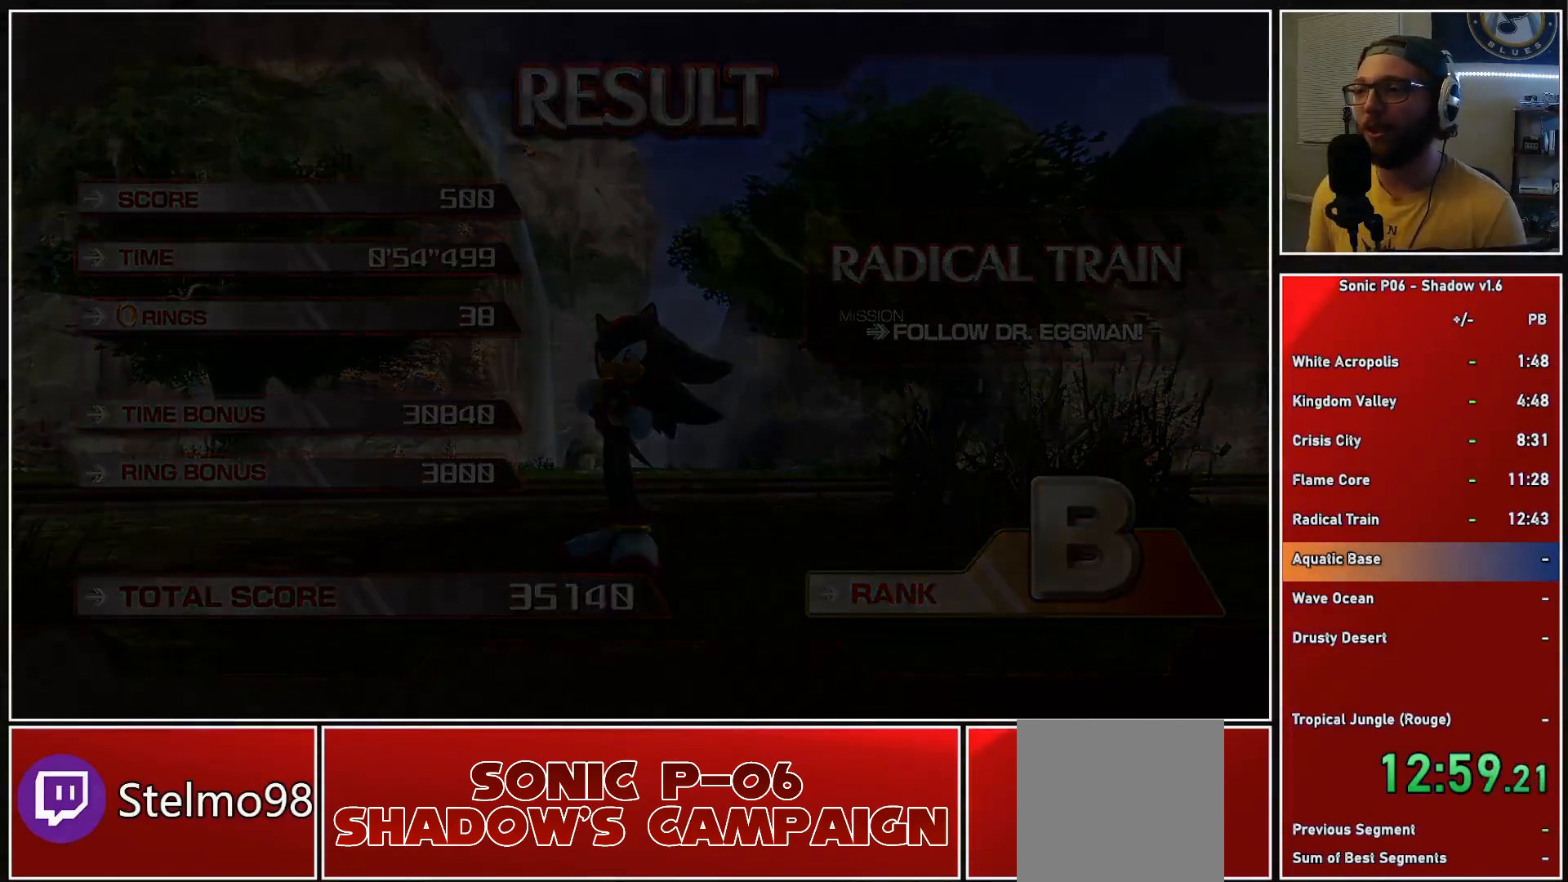
{"buttons": [], "left_stick": "center", "right_stick": "center", "events": []}
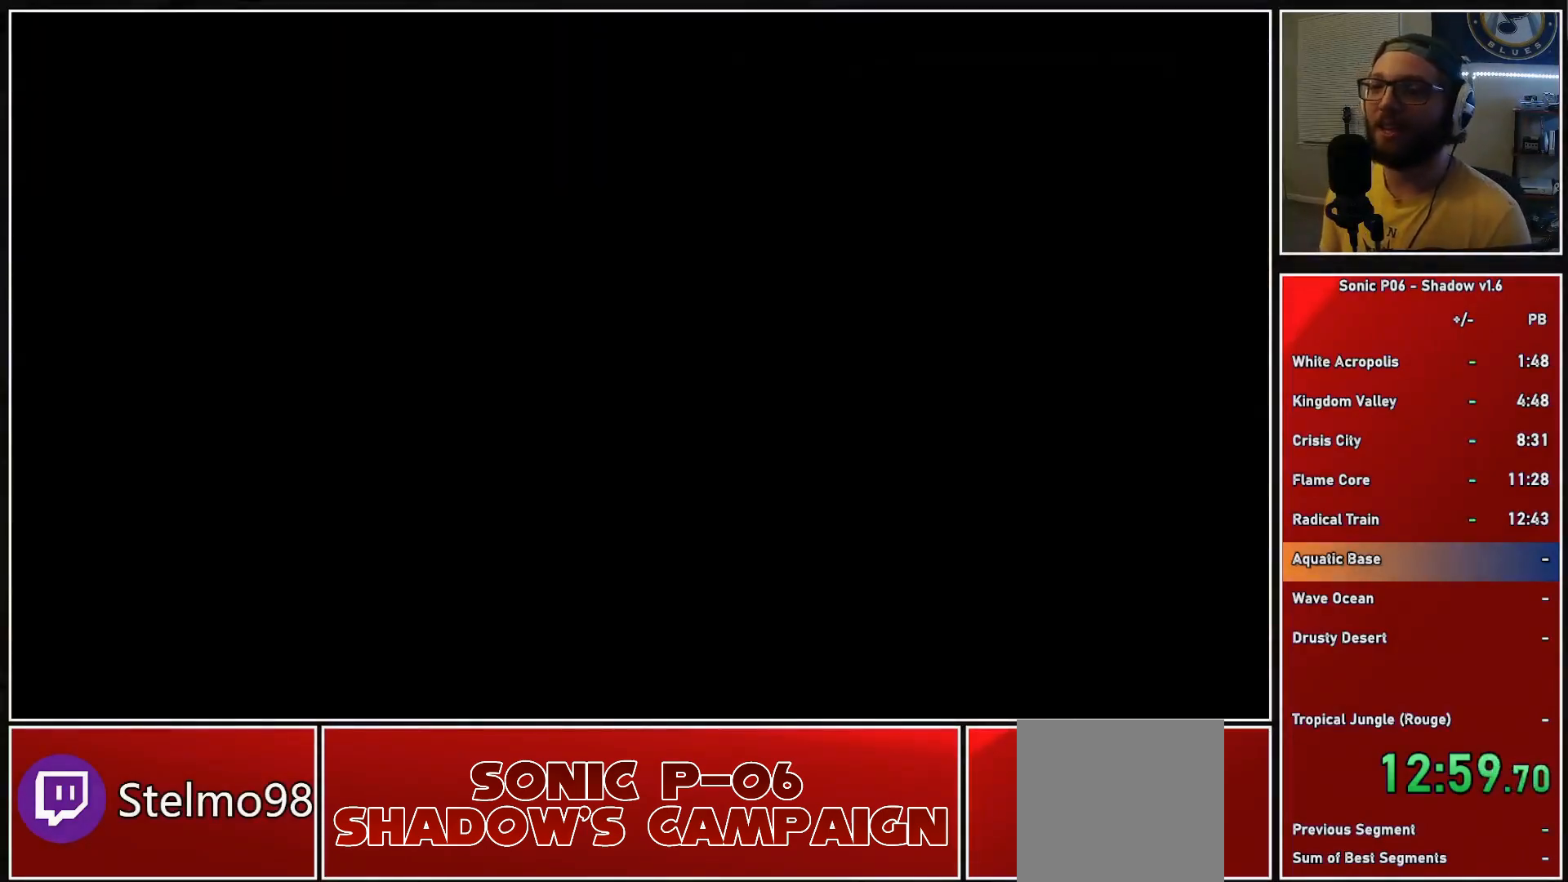
{"buttons": [], "left_stick": "down", "right_stick": "center", "events": [[467, "left_stick", "down"]]}
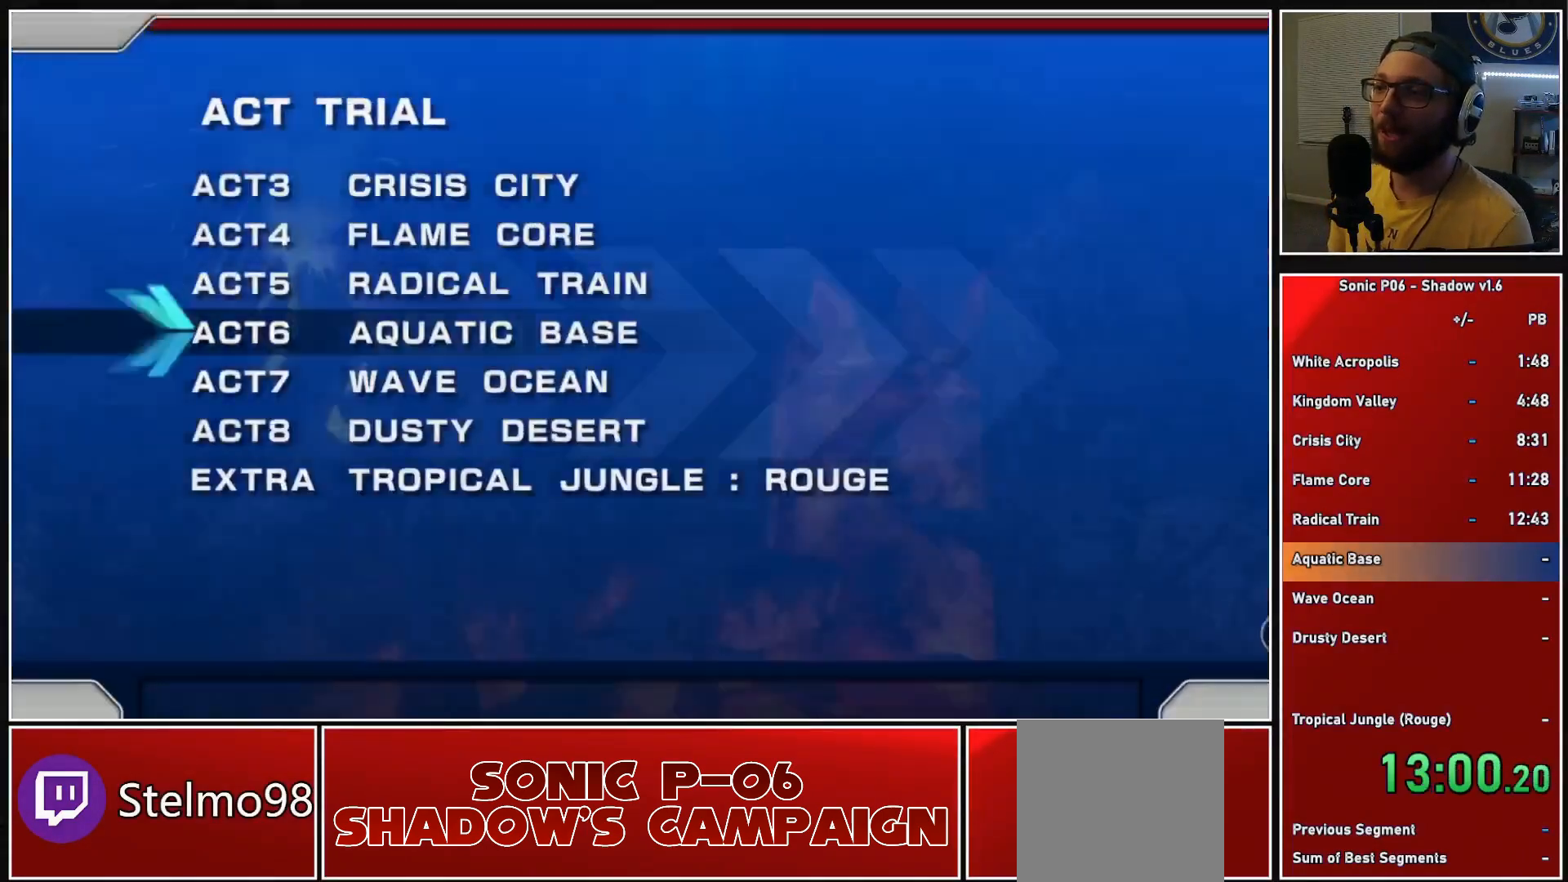
{"buttons": [], "left_stick": "center", "right_stick": "center", "events": [[50, "A", "down"], [83, "left_stick", "center"], [100, "A", "up"], [183, "A", "down"], [283, "A", "up"], [333, "A", "down"], [417, "A", "up"]]}
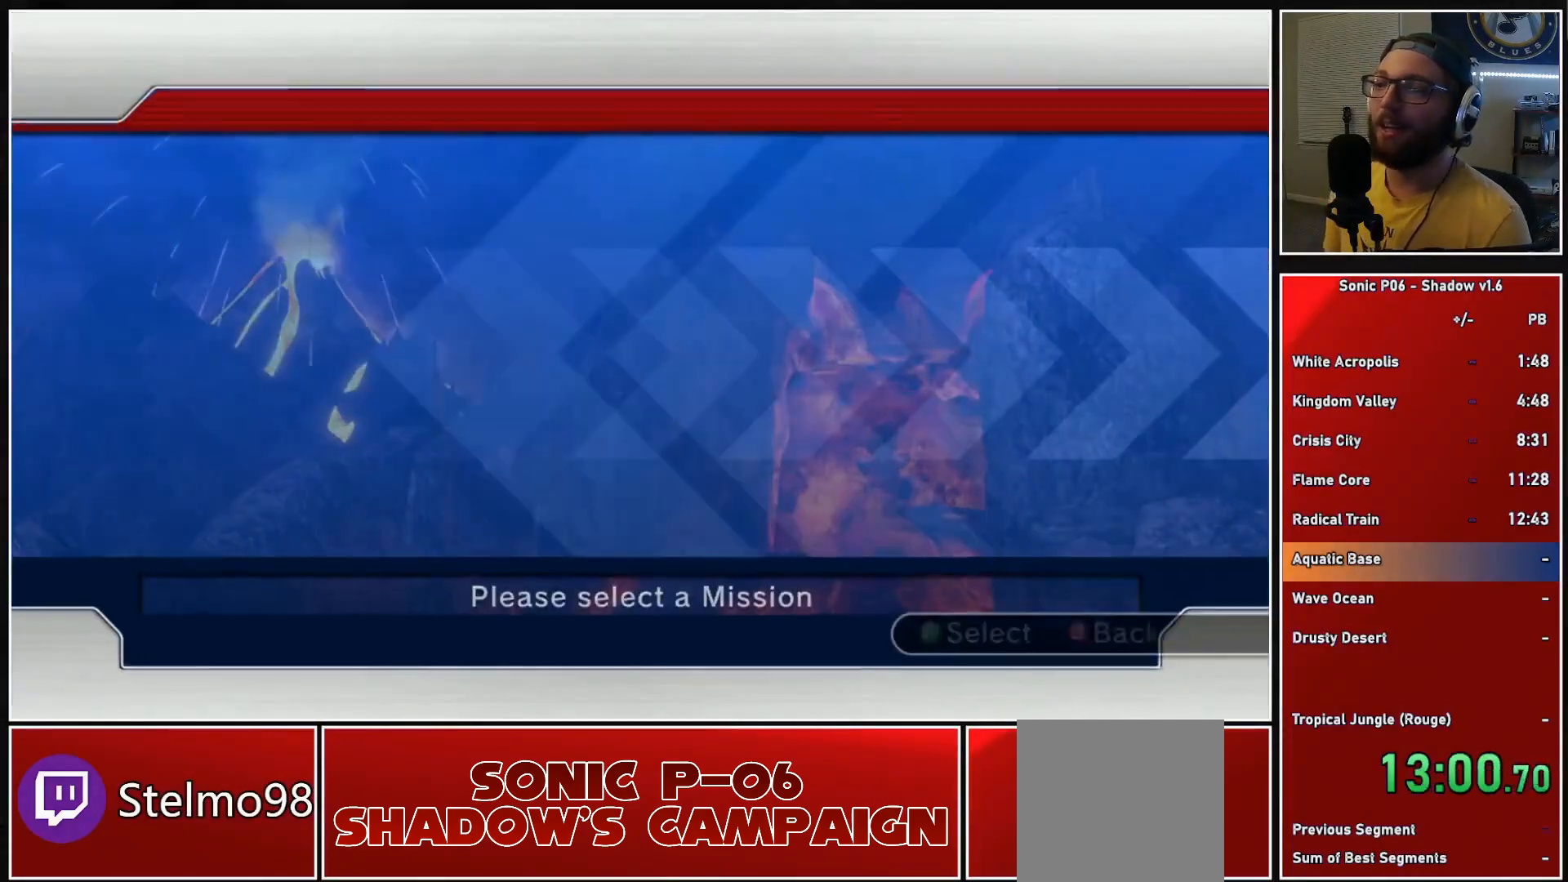
{"buttons": [], "left_stick": "center", "right_stick": "center", "events": []}
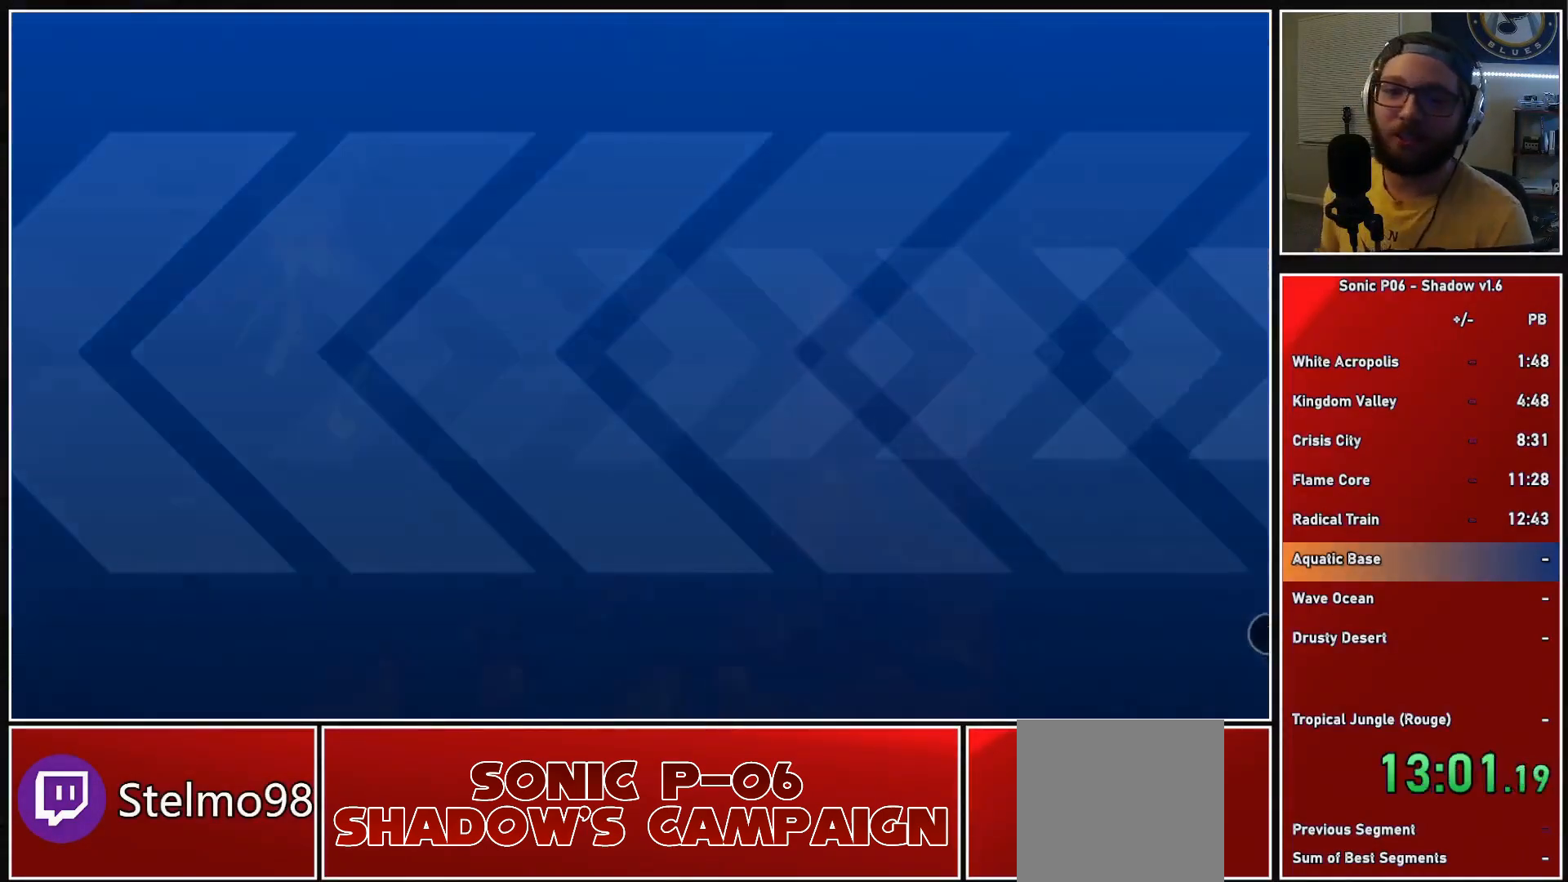
{"buttons": [], "left_stick": "center", "right_stick": "center", "events": []}
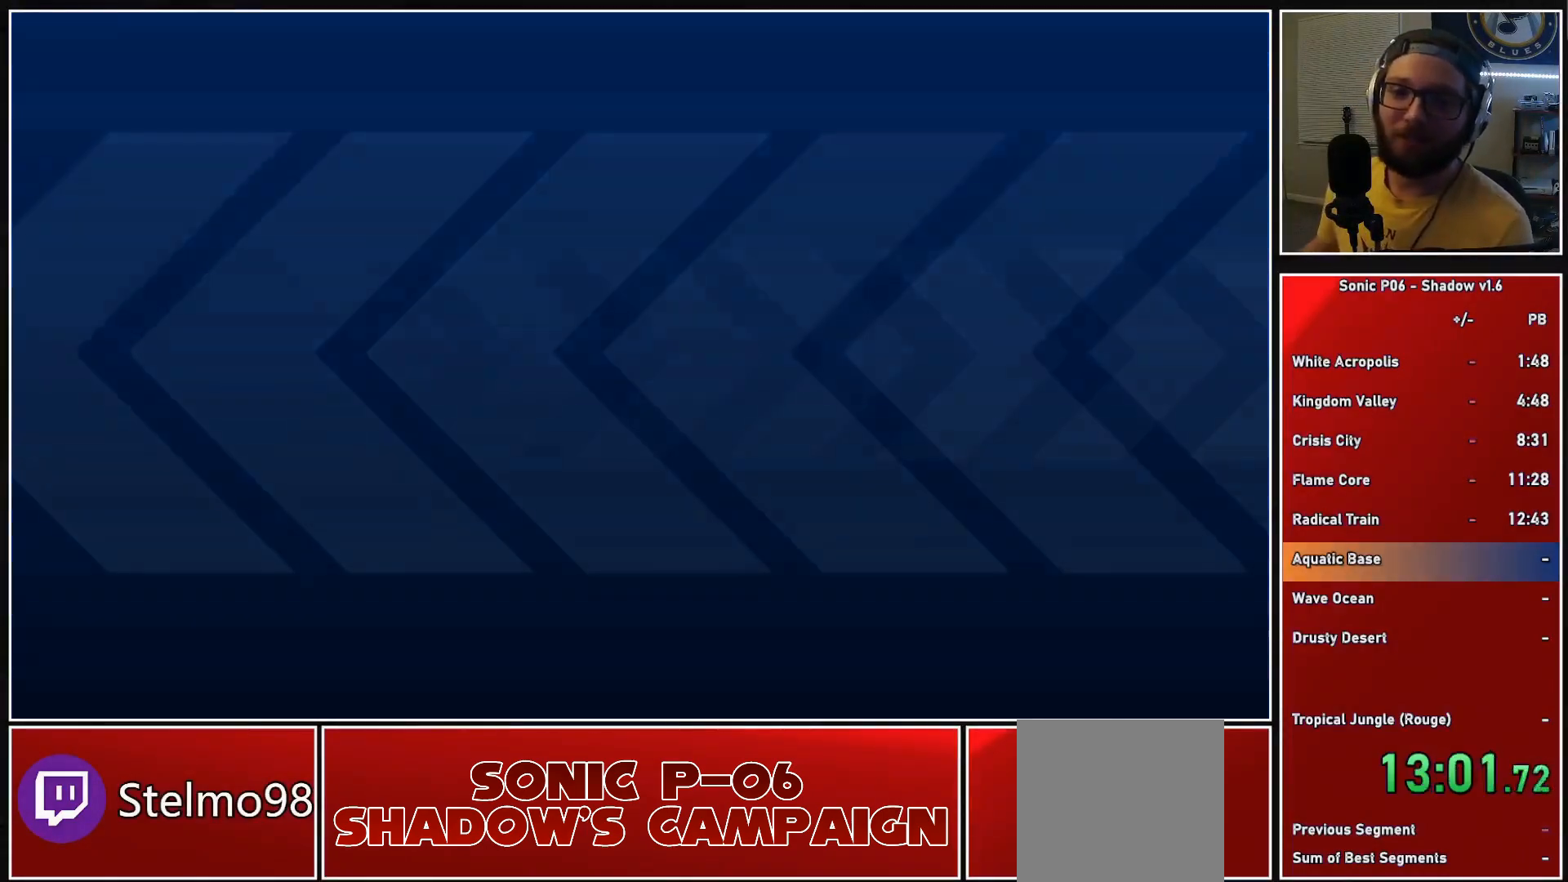
{"buttons": [], "left_stick": "center", "right_stick": "center", "events": []}
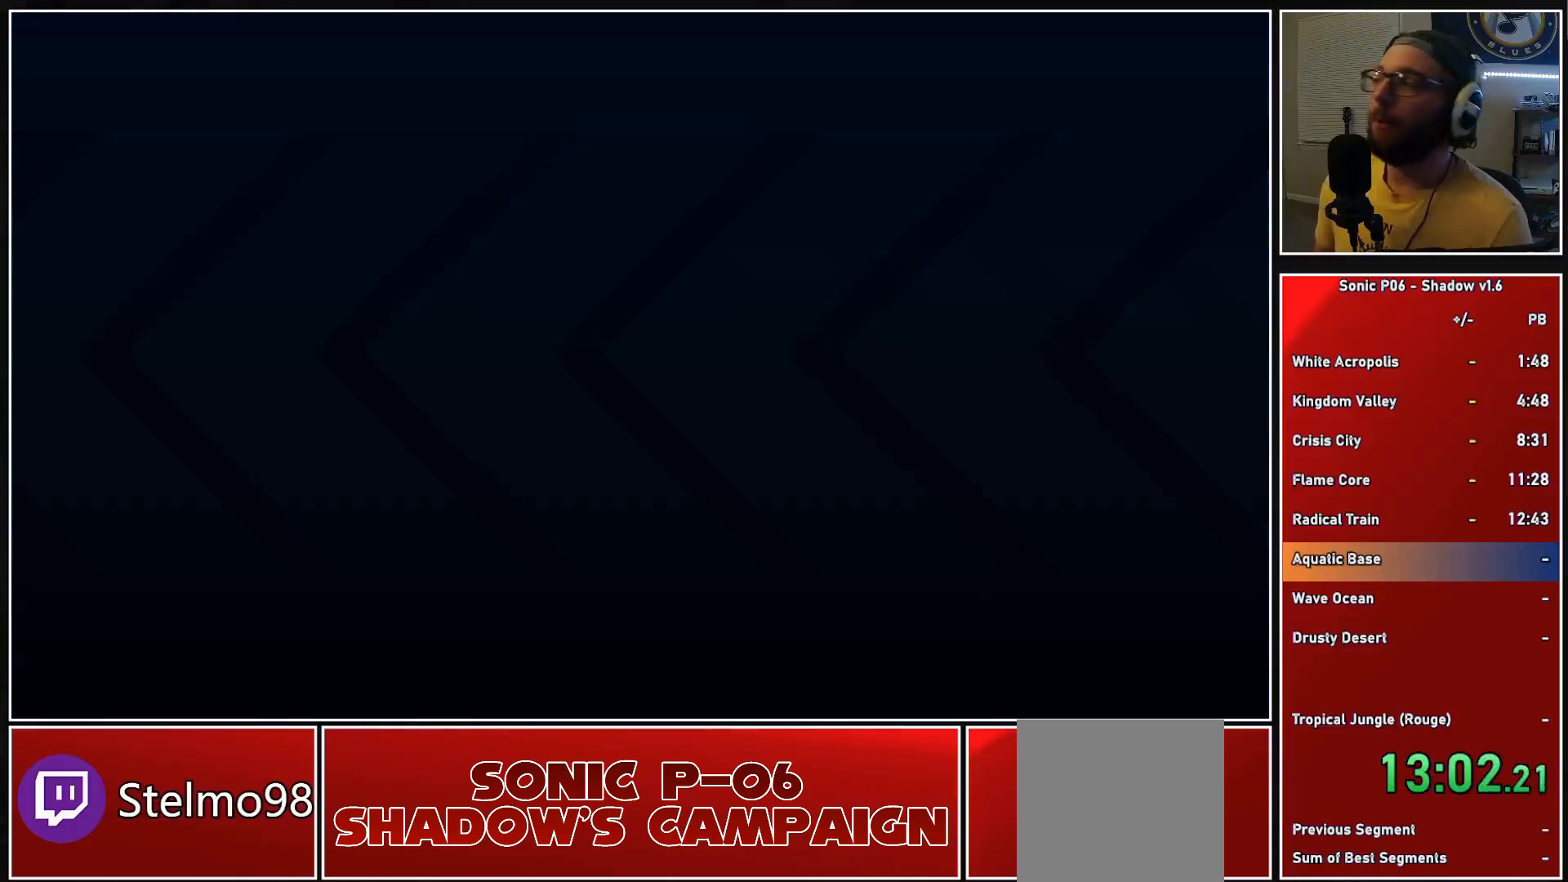
{"buttons": [], "left_stick": "center", "right_stick": "center", "events": []}